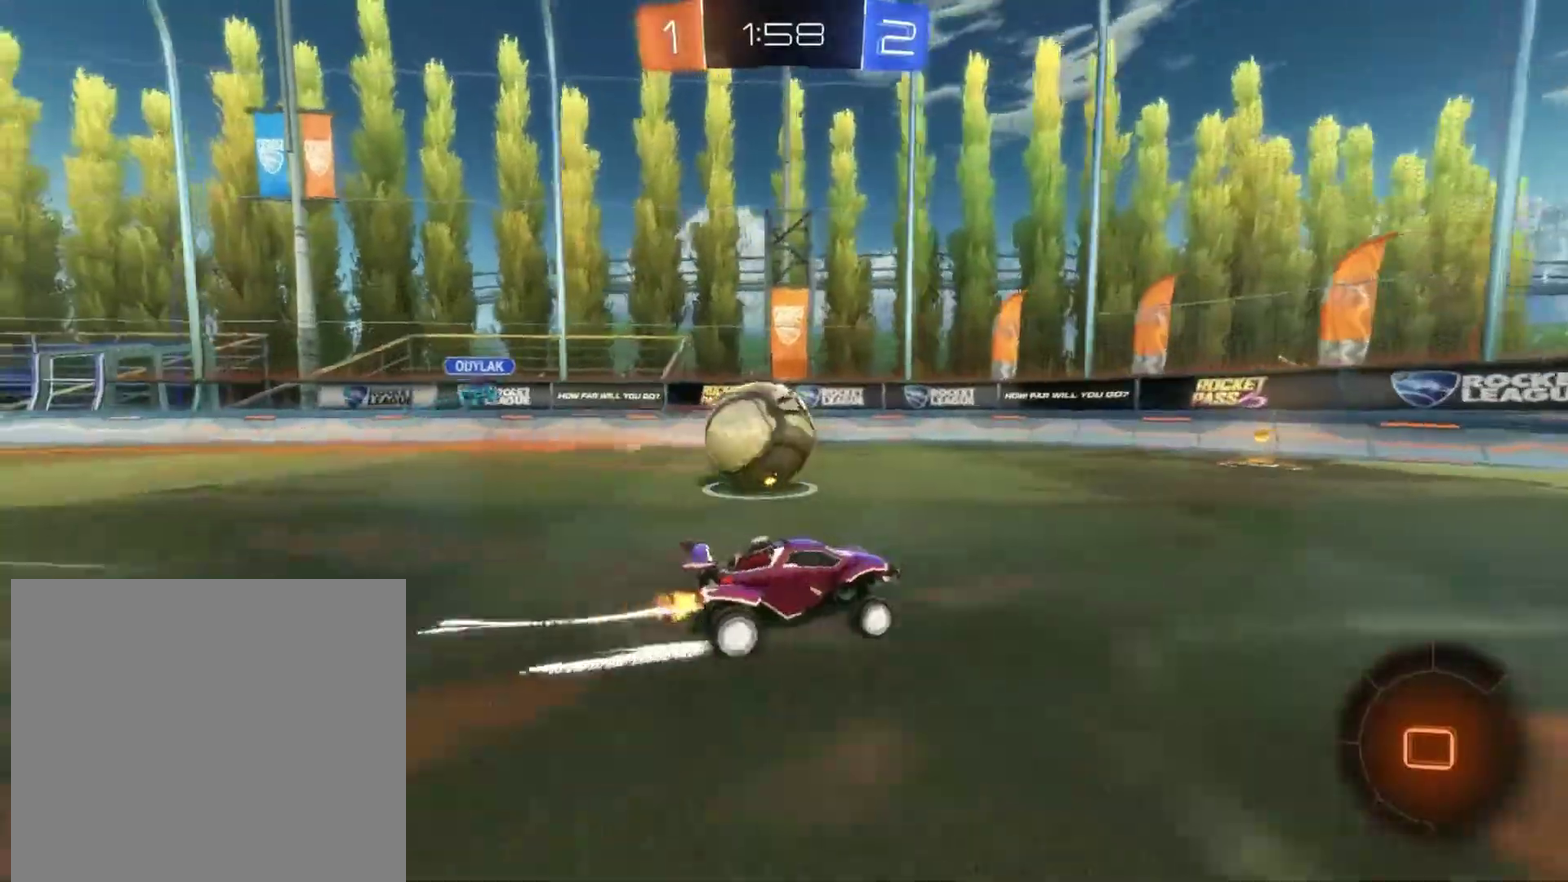
Gameplay with a controller (PlayStation layout); each line is a JSON object with the inputs held at the frame after it (dt_ms = milliseconds from this image to that frame). "events" lists button and stick changes between this image and that frame as [ms after this image, input, new state], when the widget could be followed in between. Not read: R1 R3 right_stick.
{"dt_ms": 500, "buttons": ["R2"], "left_stick": "left", "events": [[117, "left_stick", "down-left"], [267, "left_stick", "center"], [367, "left_stick", "left"]]}
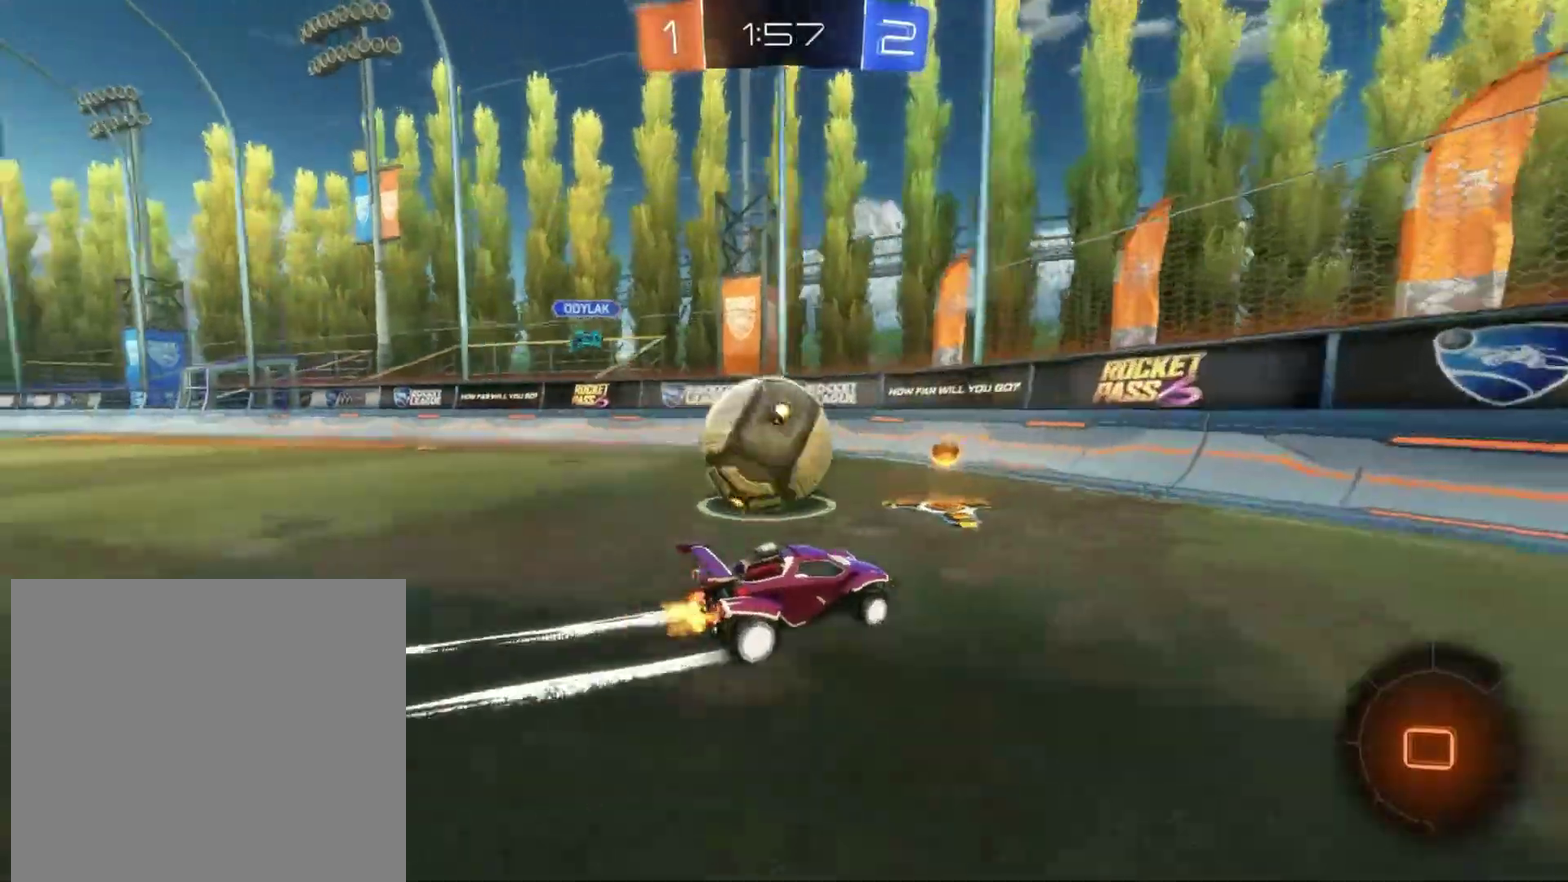
{"dt_ms": 500, "buttons": ["R2"], "left_stick": "left", "events": [[300, "left_stick", "center"], [433, "left_stick", "left"]]}
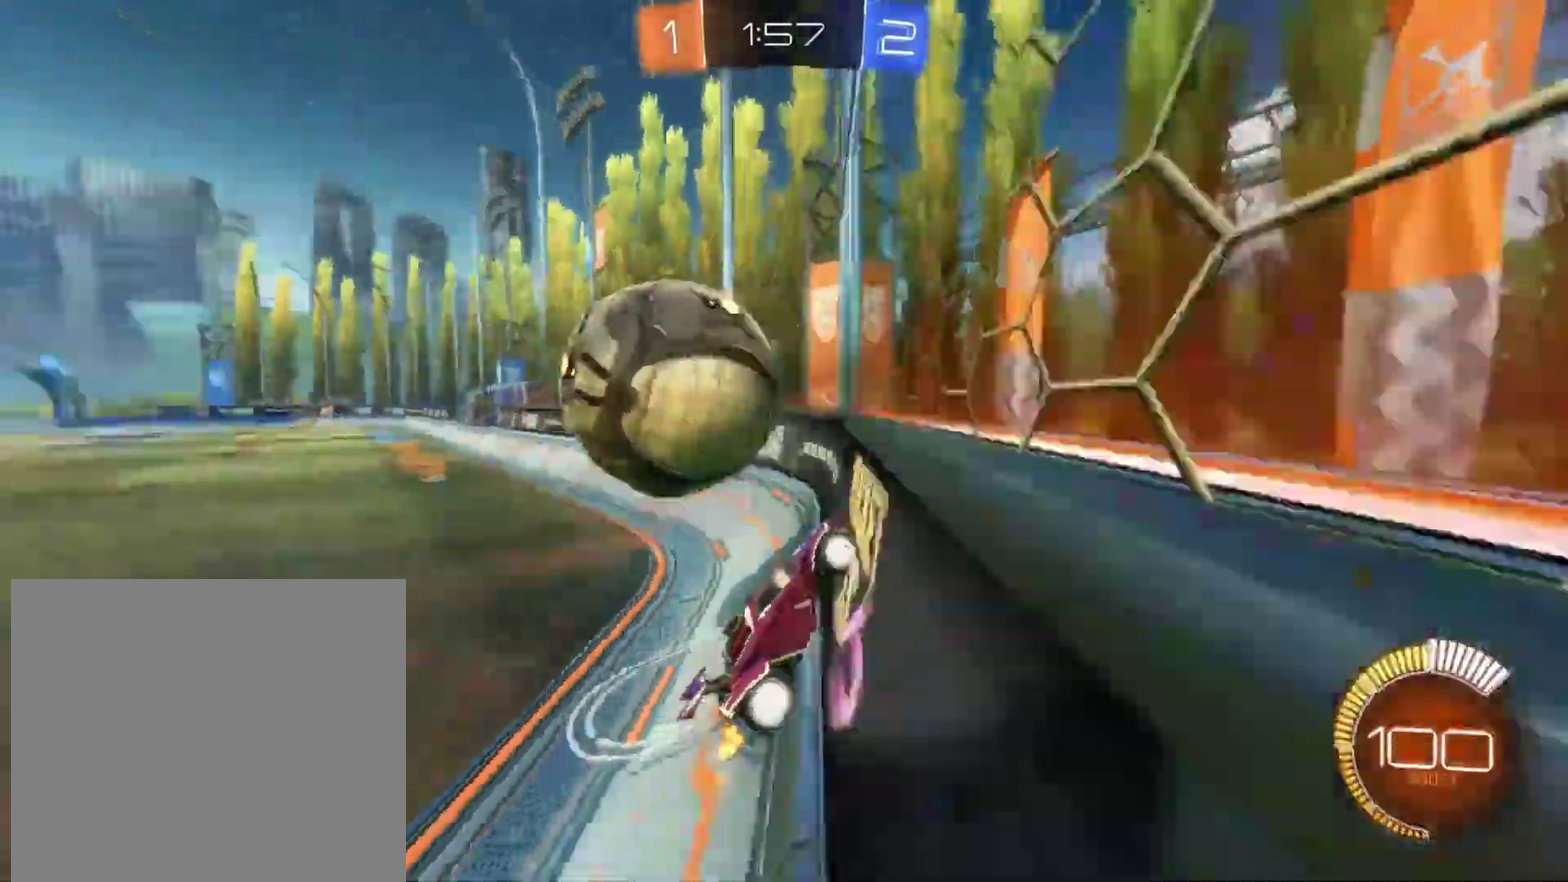
{"dt_ms": 1000, "buttons": ["L2"], "left_stick": "right", "events": [[67, "L1", "down"], [200, "L1", "up"], [333, "R2", "up"], [333, "left_stick", "center"], [400, "L2", "down"], [517, "R2", "down"], [617, "left_stick", "right"], [817, "R2", "up"]]}
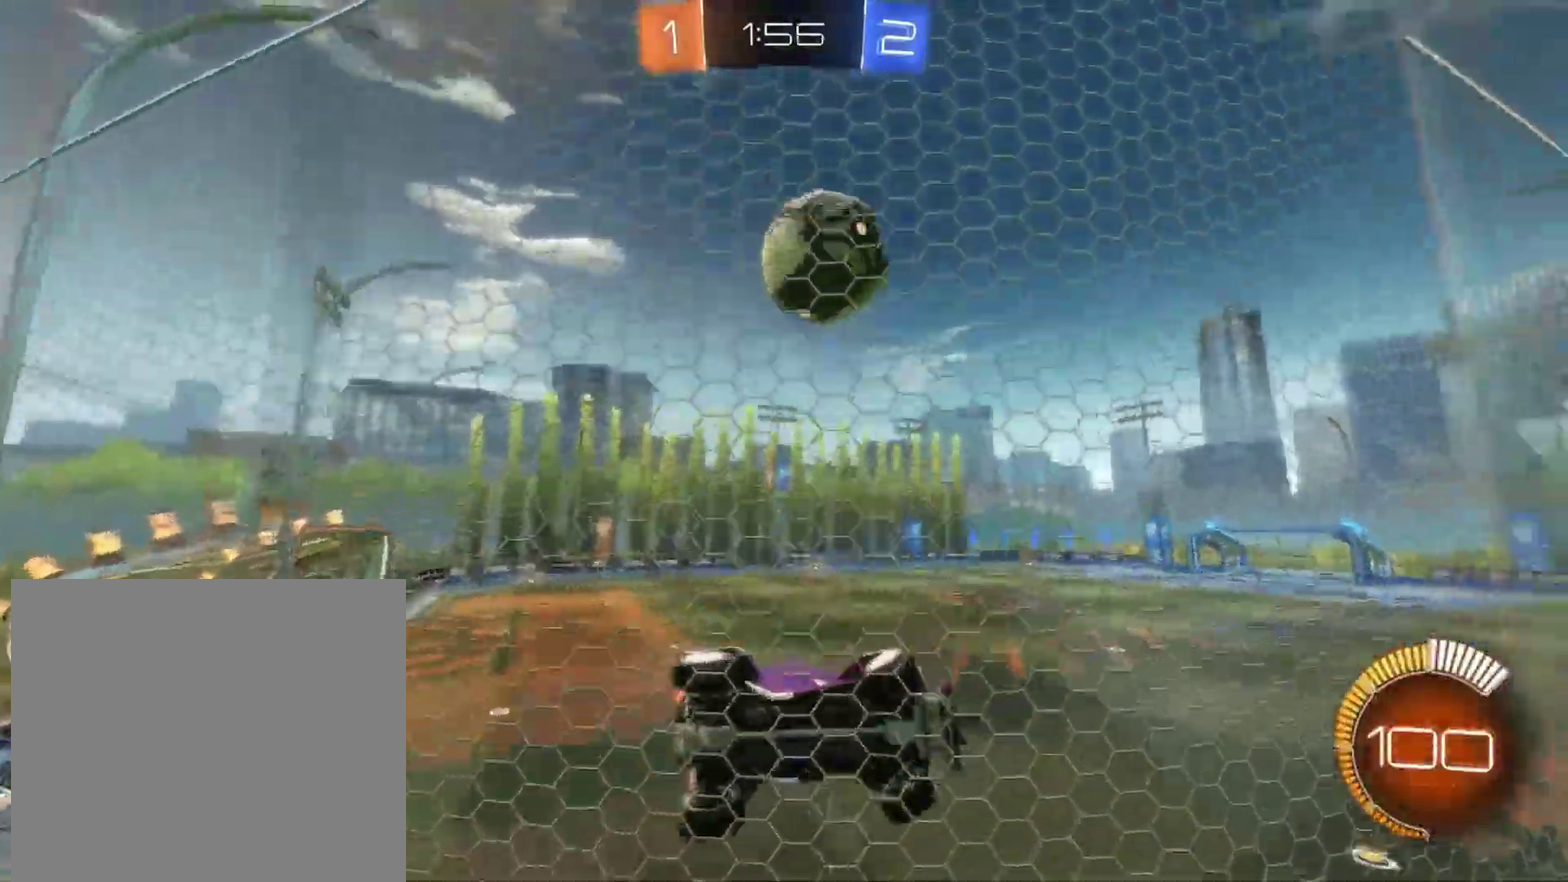
{"dt_ms": 500, "buttons": ["L2"], "left_stick": "left", "events": [[50, "R2", "down"], [50, "left_stick", "center"], [167, "R2", "up"], [483, "left_stick", "left"]]}
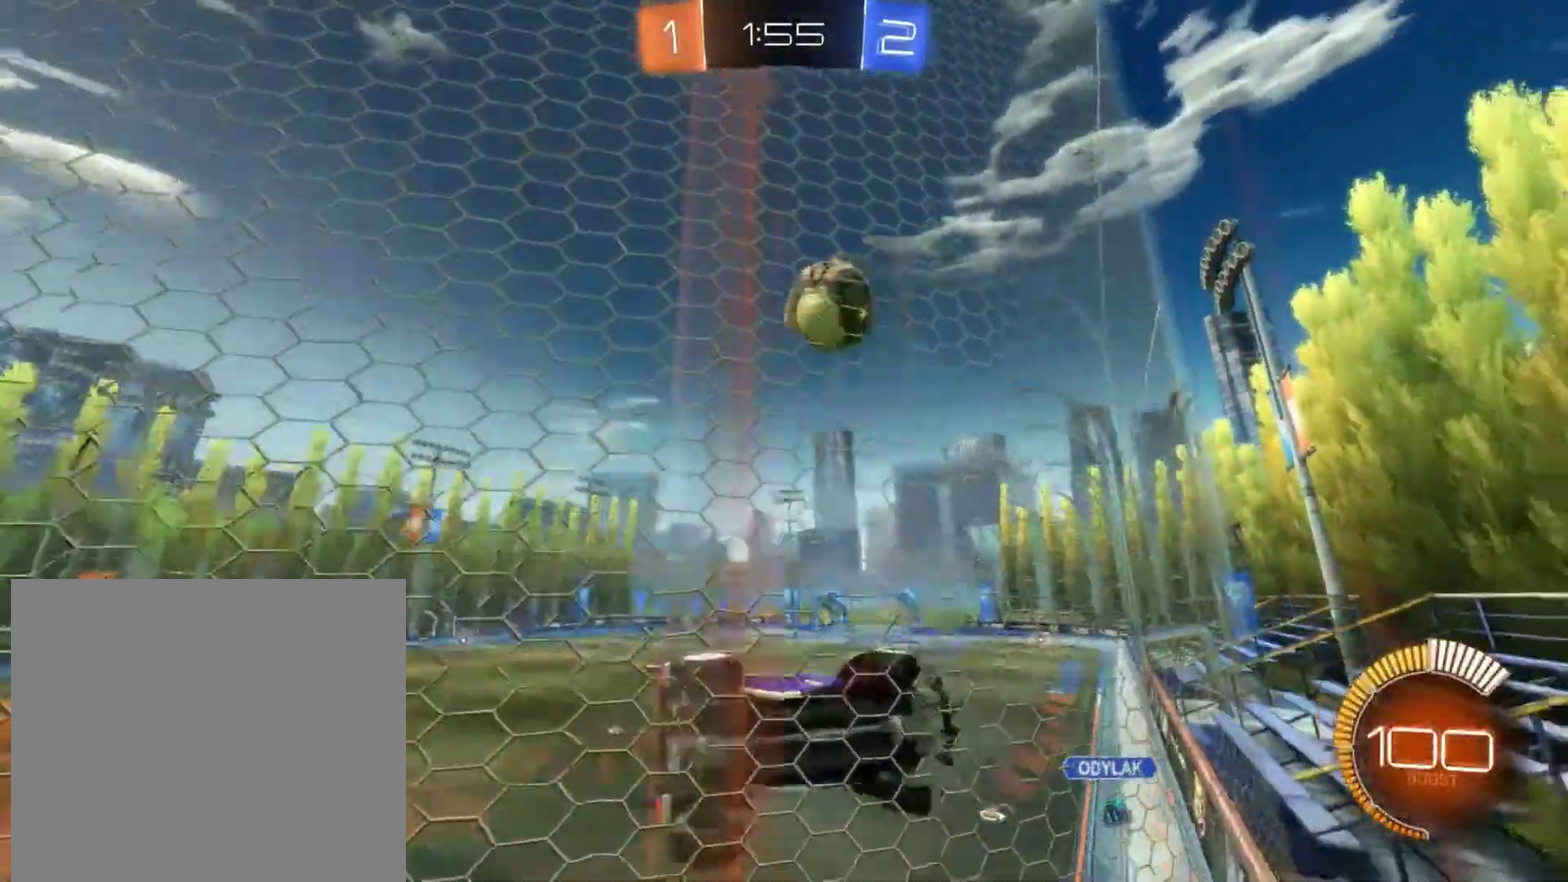
{"dt_ms": 500, "buttons": ["R2"], "left_stick": "left", "events": [[50, "L2", "up"], [67, "R2", "down"]]}
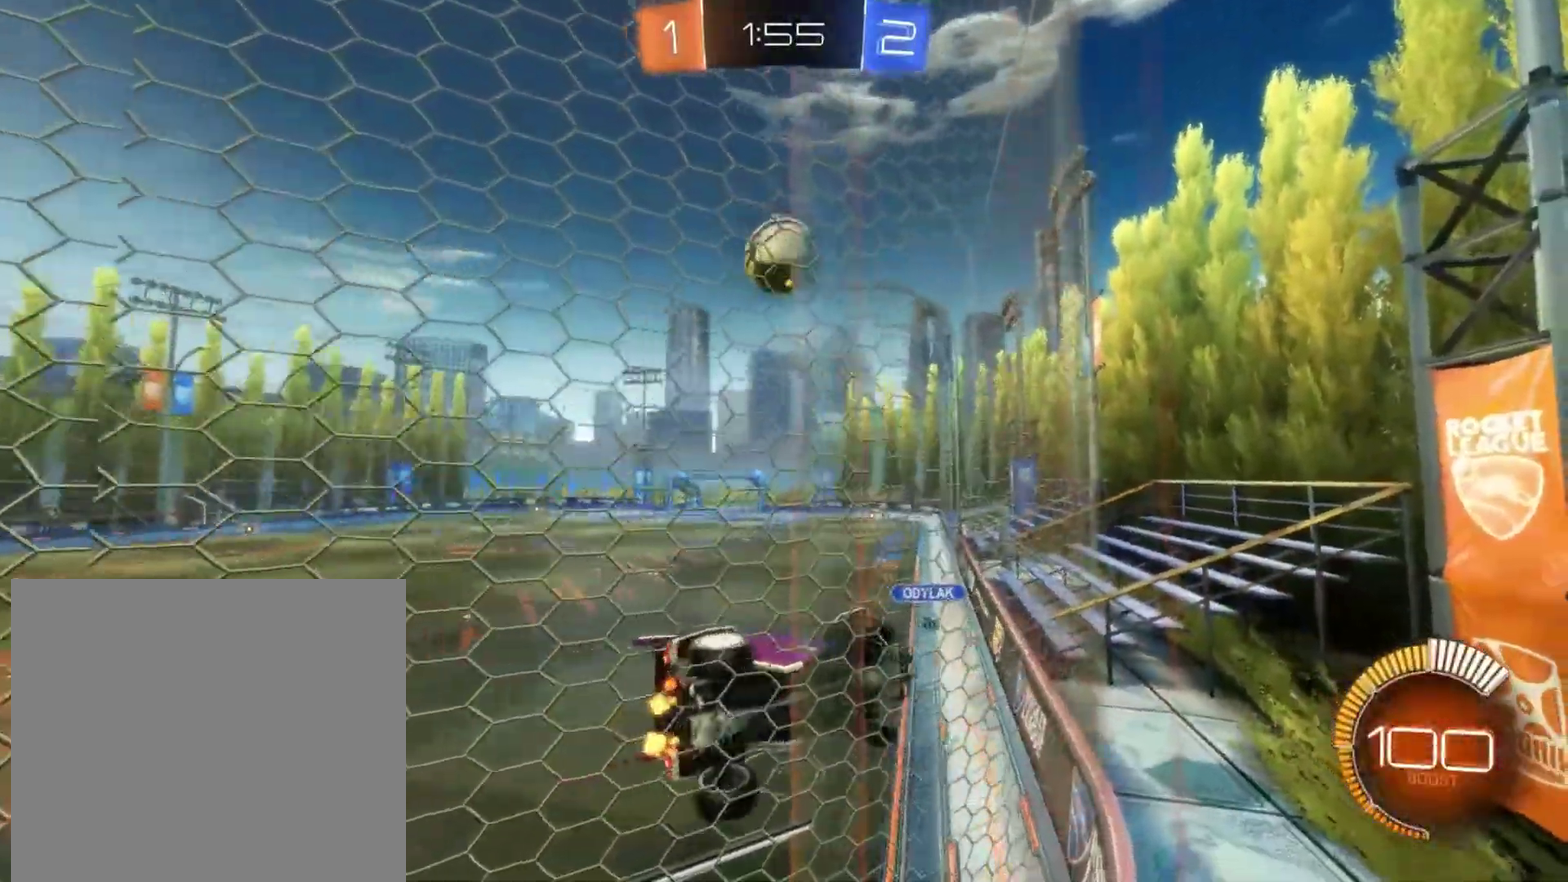
{"dt_ms": 500, "buttons": ["R2"], "left_stick": "left", "events": [[150, "left_stick", "center"], [433, "left_stick", "left"]]}
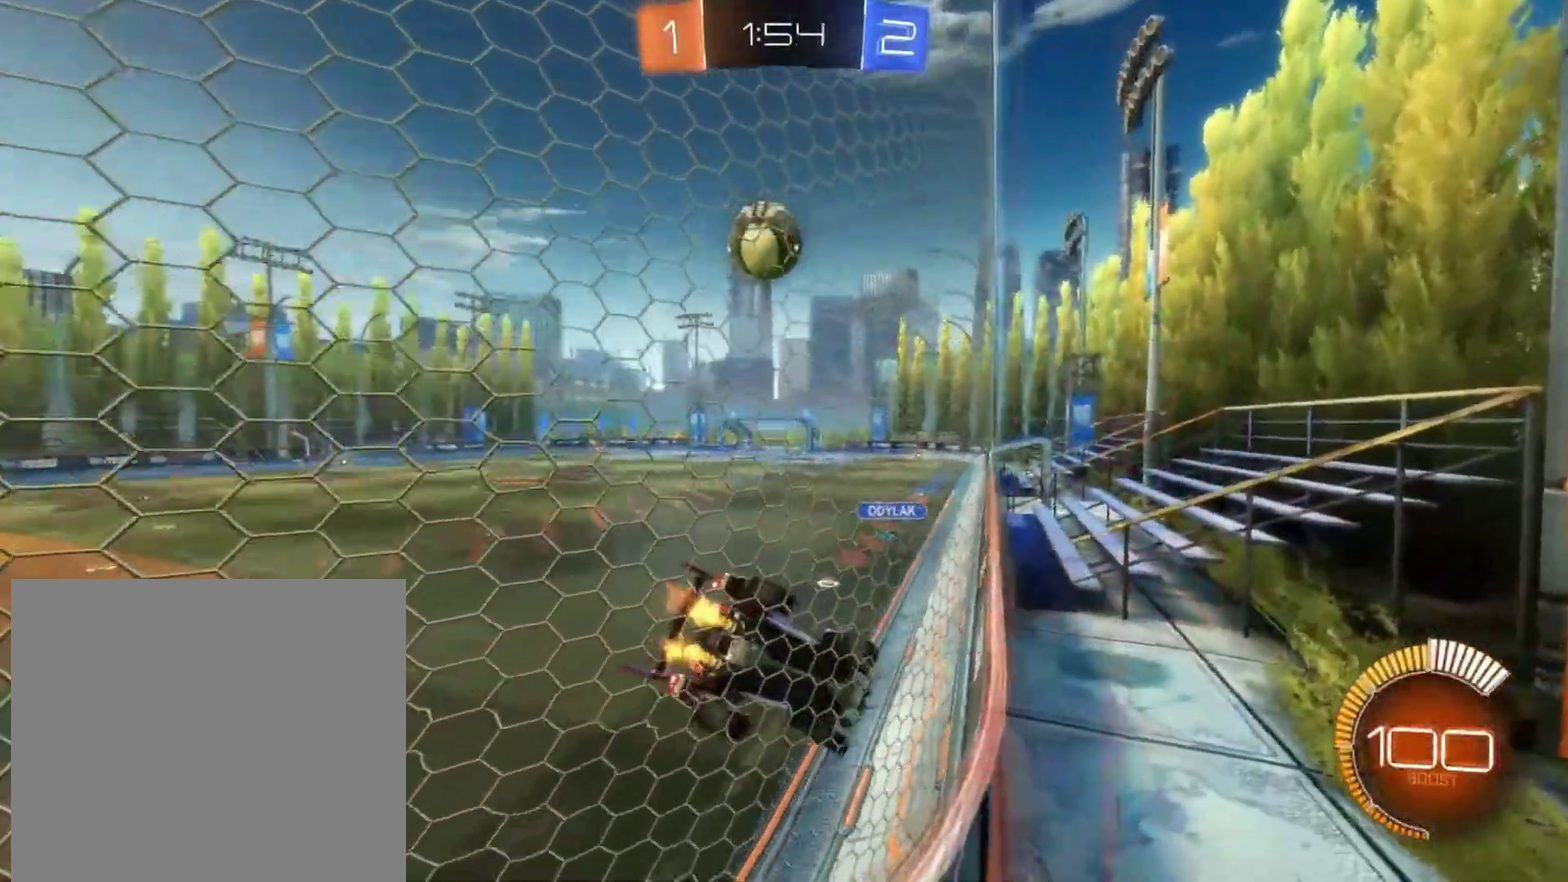
{"dt_ms": 500, "buttons": ["R2"], "left_stick": "right", "events": [[33, "left_stick", "center"], [483, "left_stick", "right"]]}
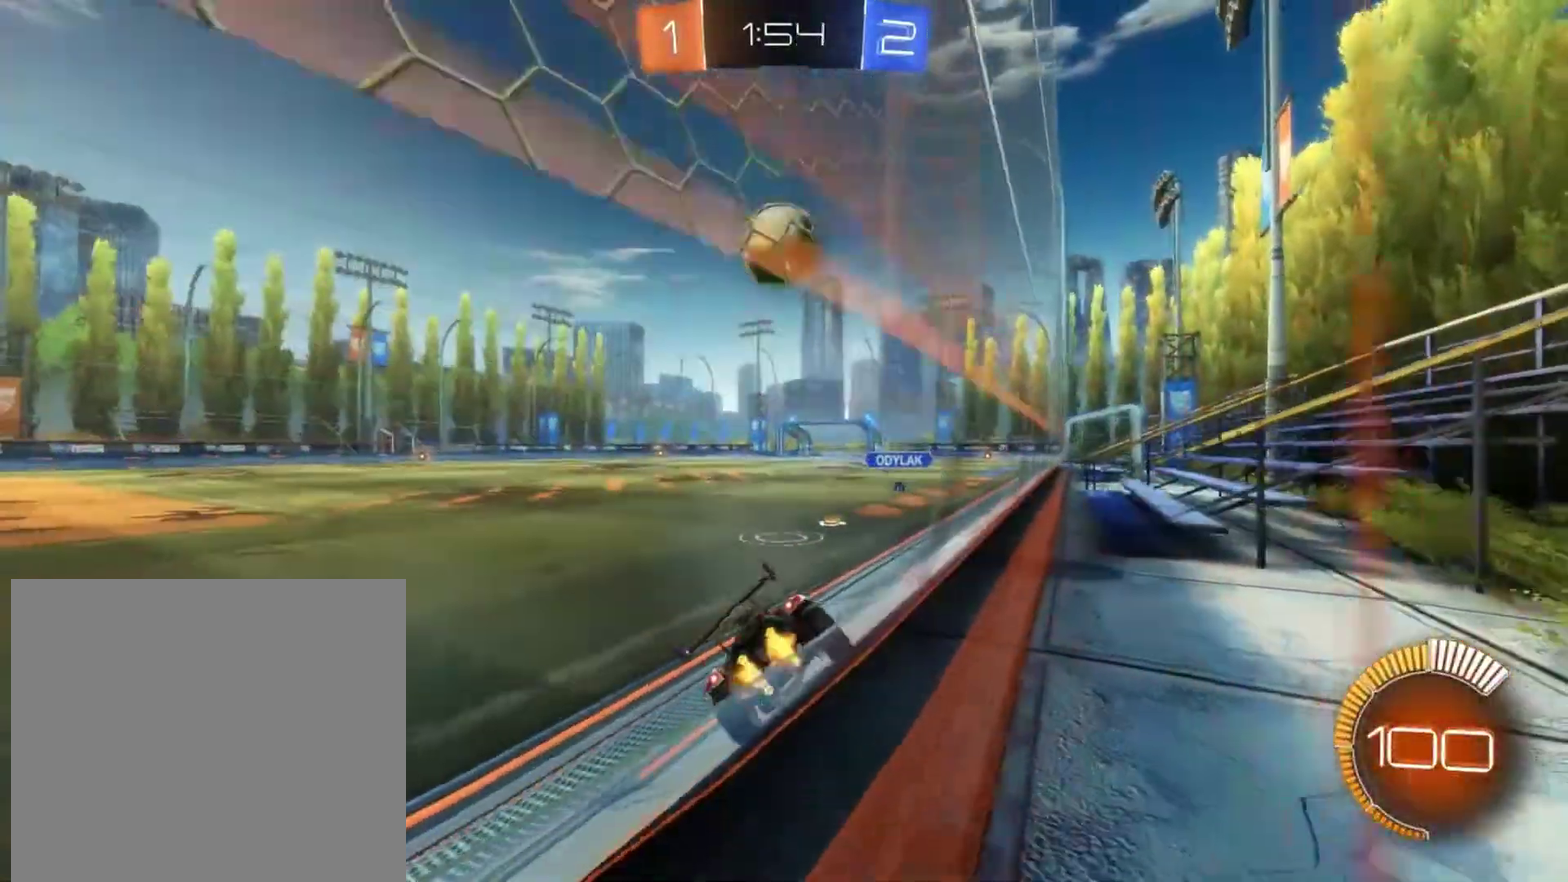
{"dt_ms": 500, "buttons": ["CROSS", "L1", "R2"], "left_stick": "down-left", "events": [[50, "left_stick", "center"], [483, "CROSS", "down"], [483, "L1", "down"], [483, "left_stick", "down-left"]]}
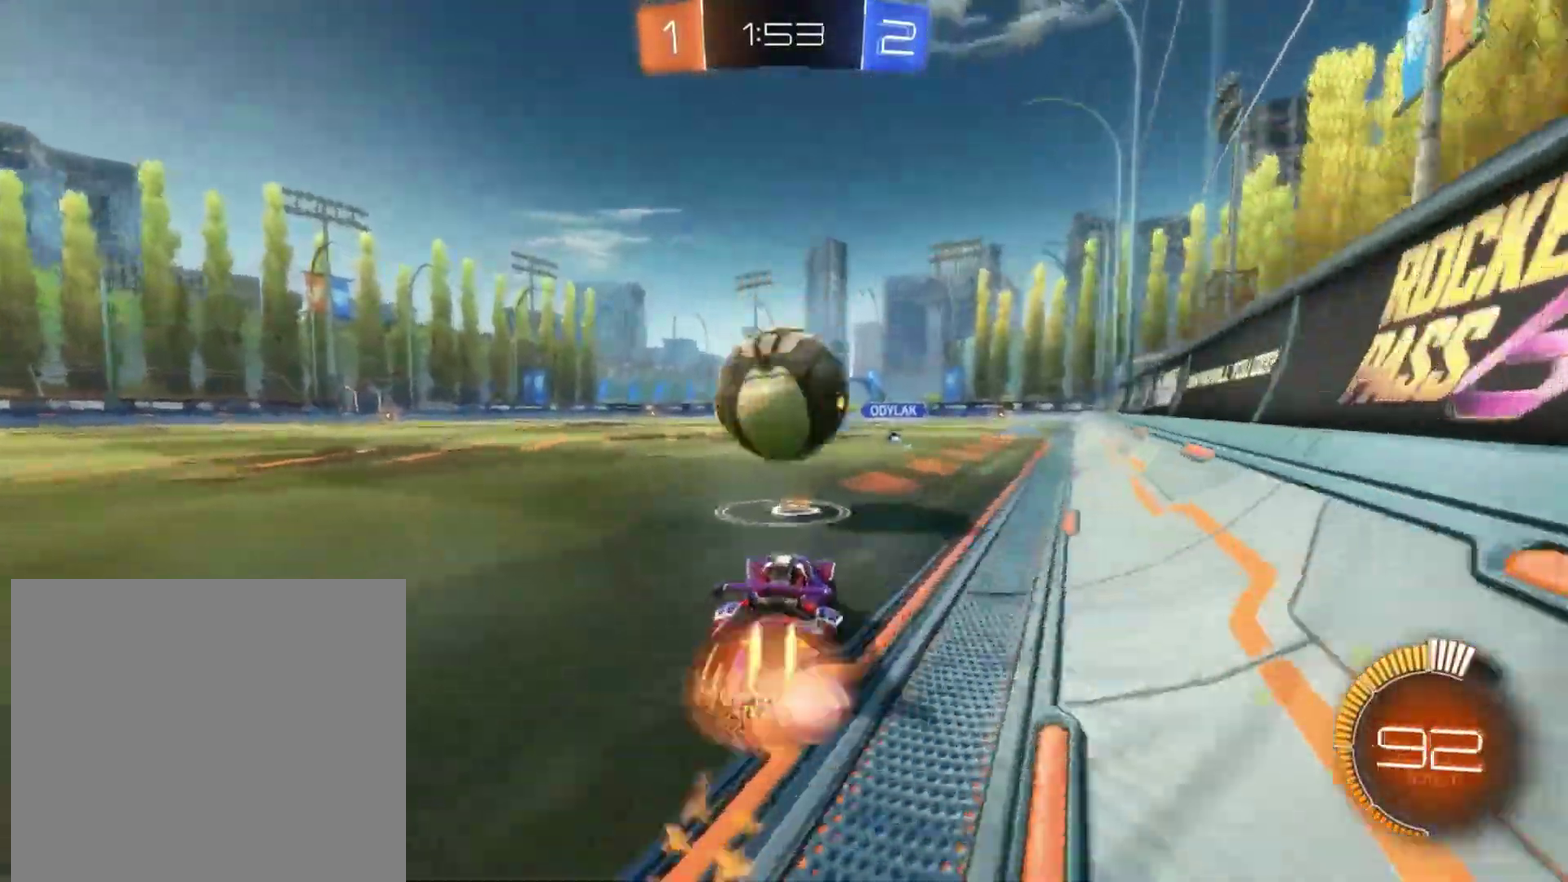
{"dt_ms": 500, "buttons": ["R2"], "left_stick": "center", "events": [[33, "L3", "down"], [117, "CROSS", "up"], [167, "CROSS", "down"], [167, "left_stick", "up"], [250, "CROSS", "up"], [317, "L3", "up"], [400, "L1", "up"], [417, "left_stick", "center"]]}
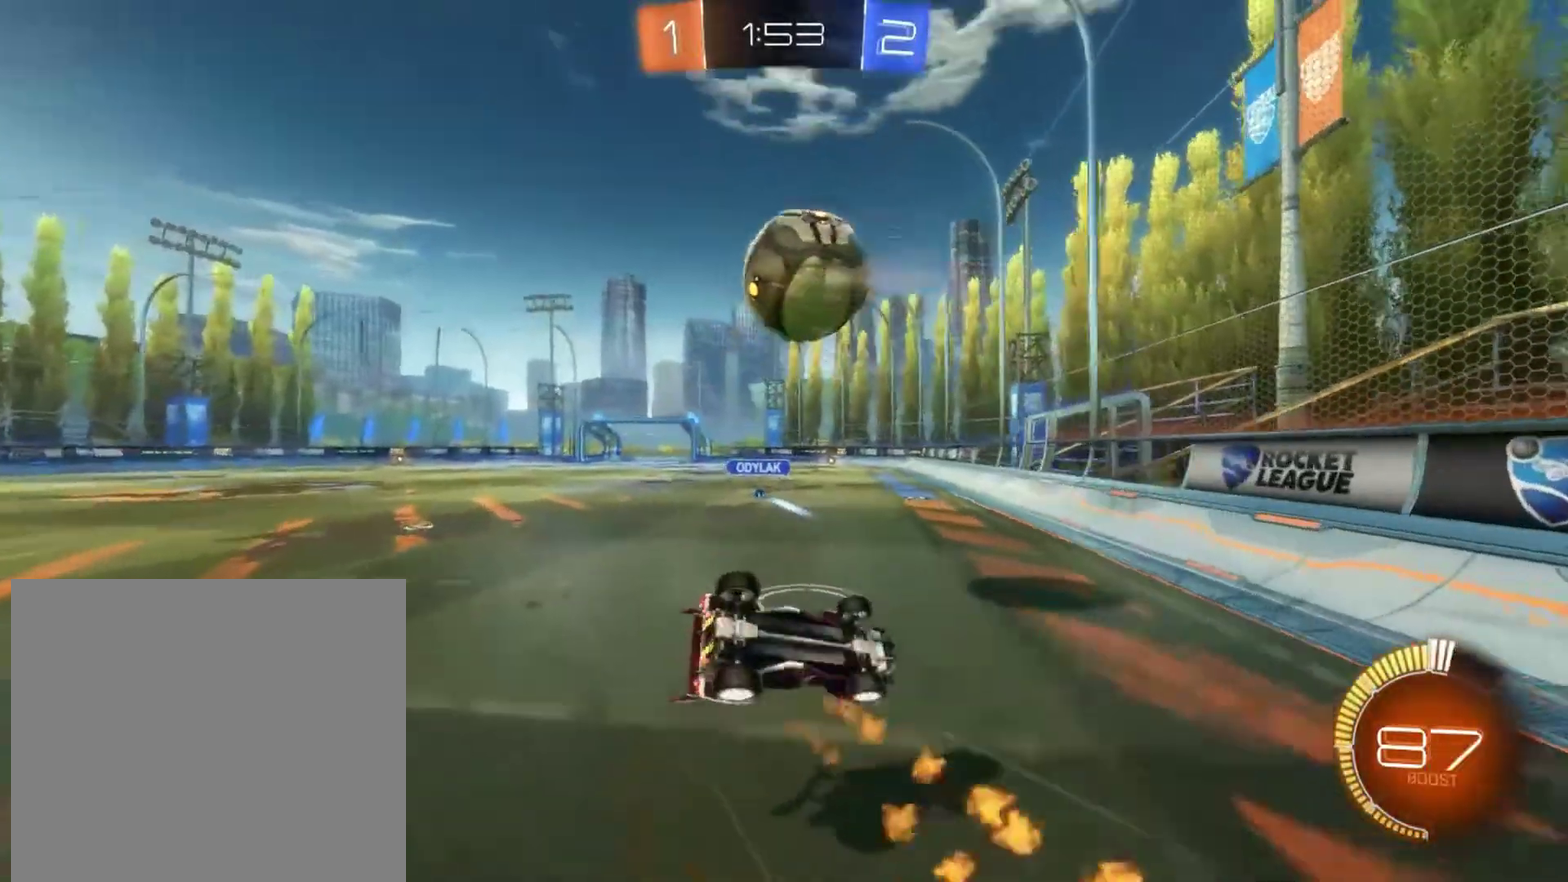
{"dt_ms": 500, "buttons": ["R2"], "left_stick": "center", "events": []}
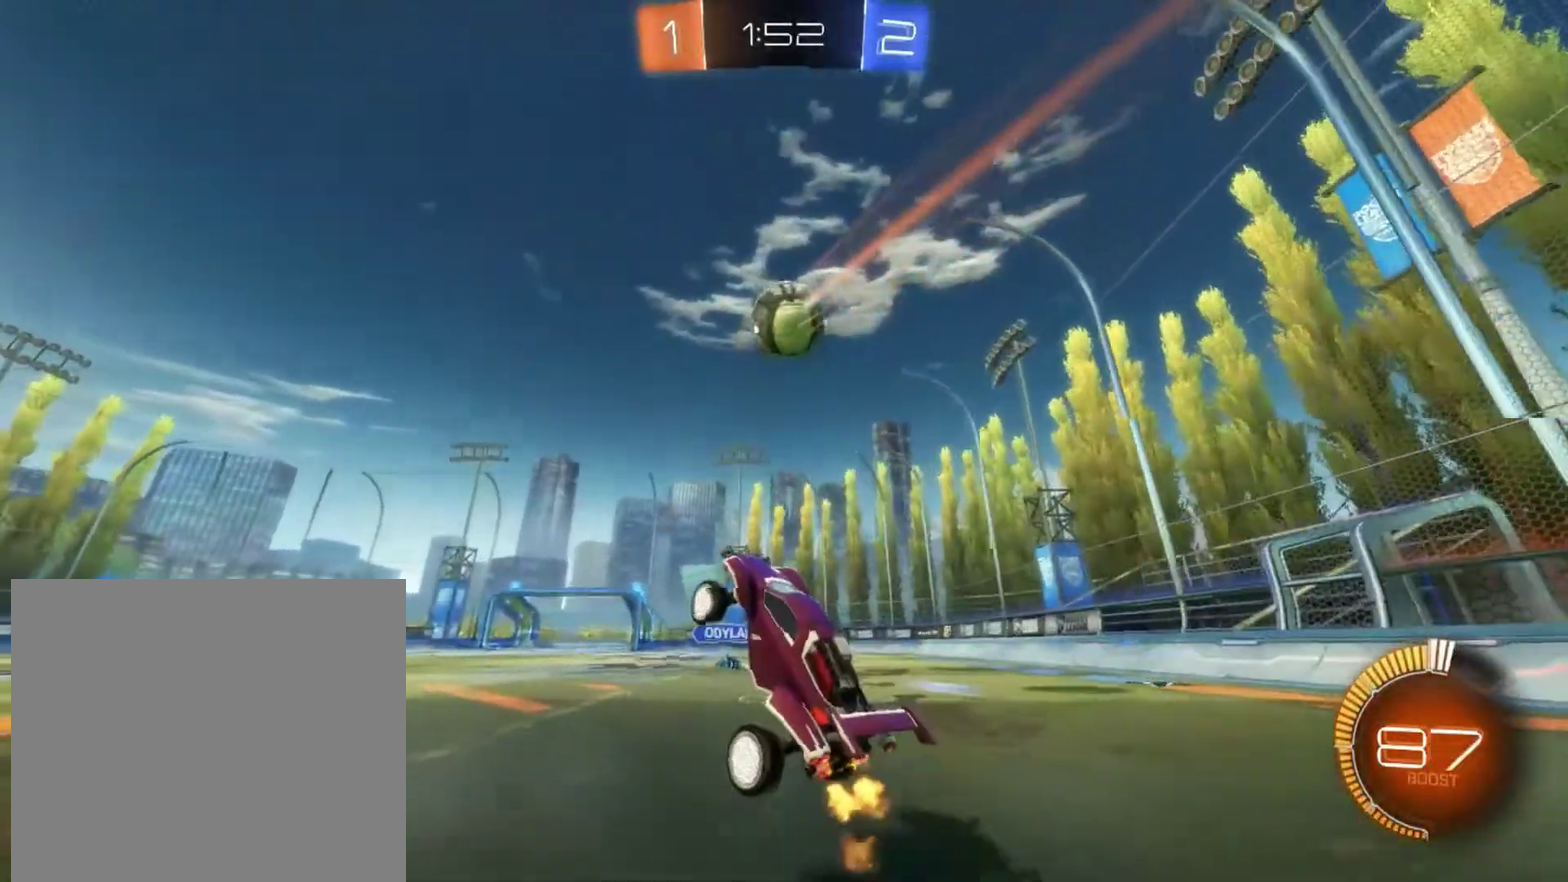
{"dt_ms": 500, "buttons": ["R2"], "left_stick": "center", "events": [[67, "left_stick", "right"], [167, "left_stick", "center"]]}
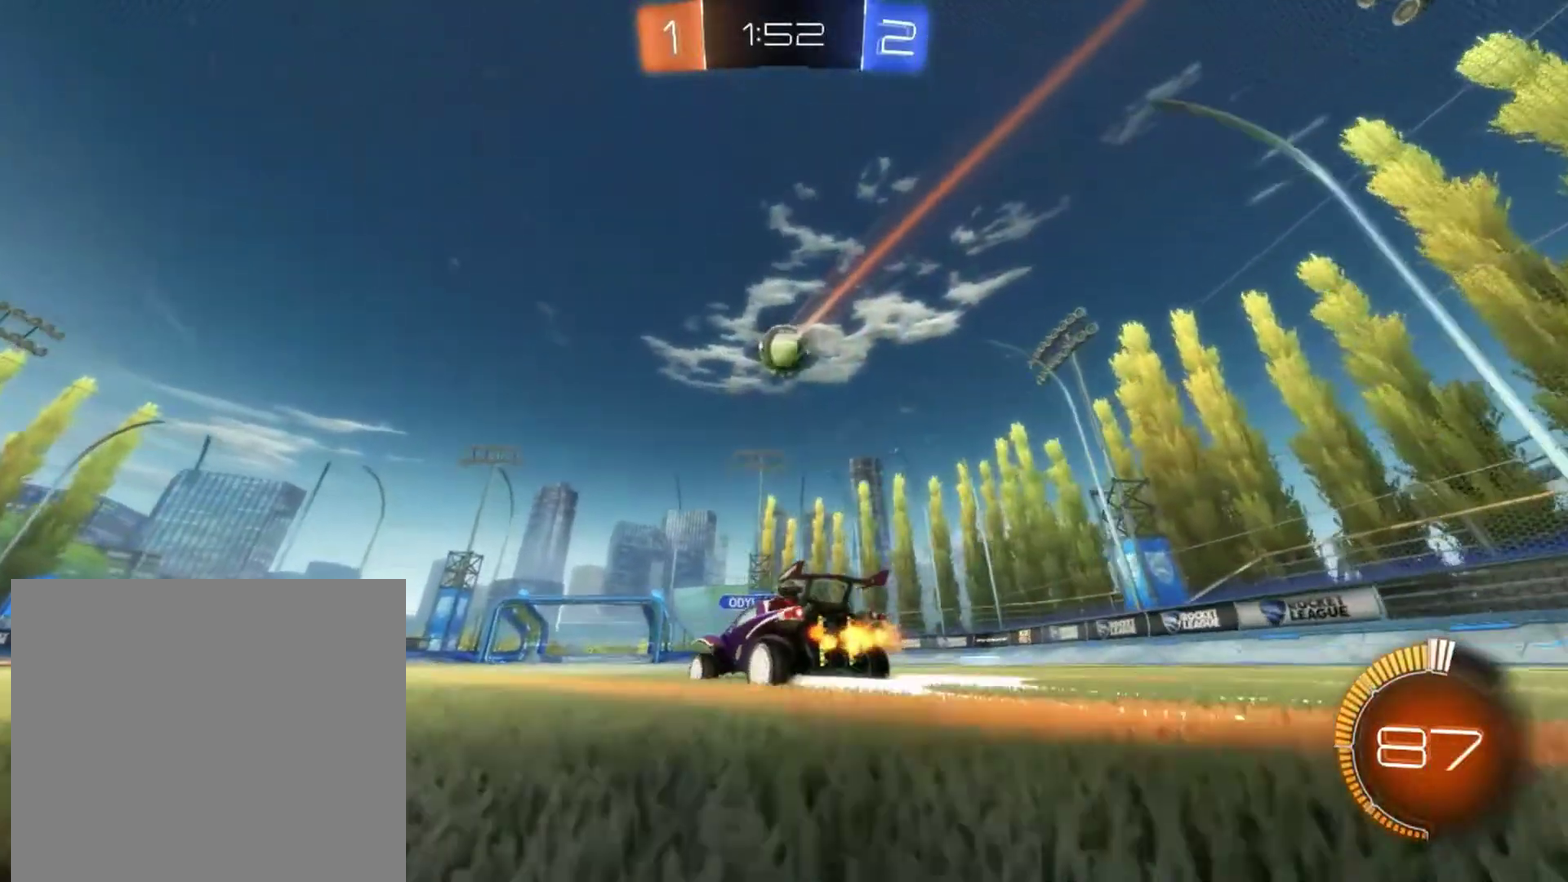
{"dt_ms": 500, "buttons": ["R2"], "left_stick": "center", "events": [[50, "left_stick", "left"], [133, "left_stick", "center"]]}
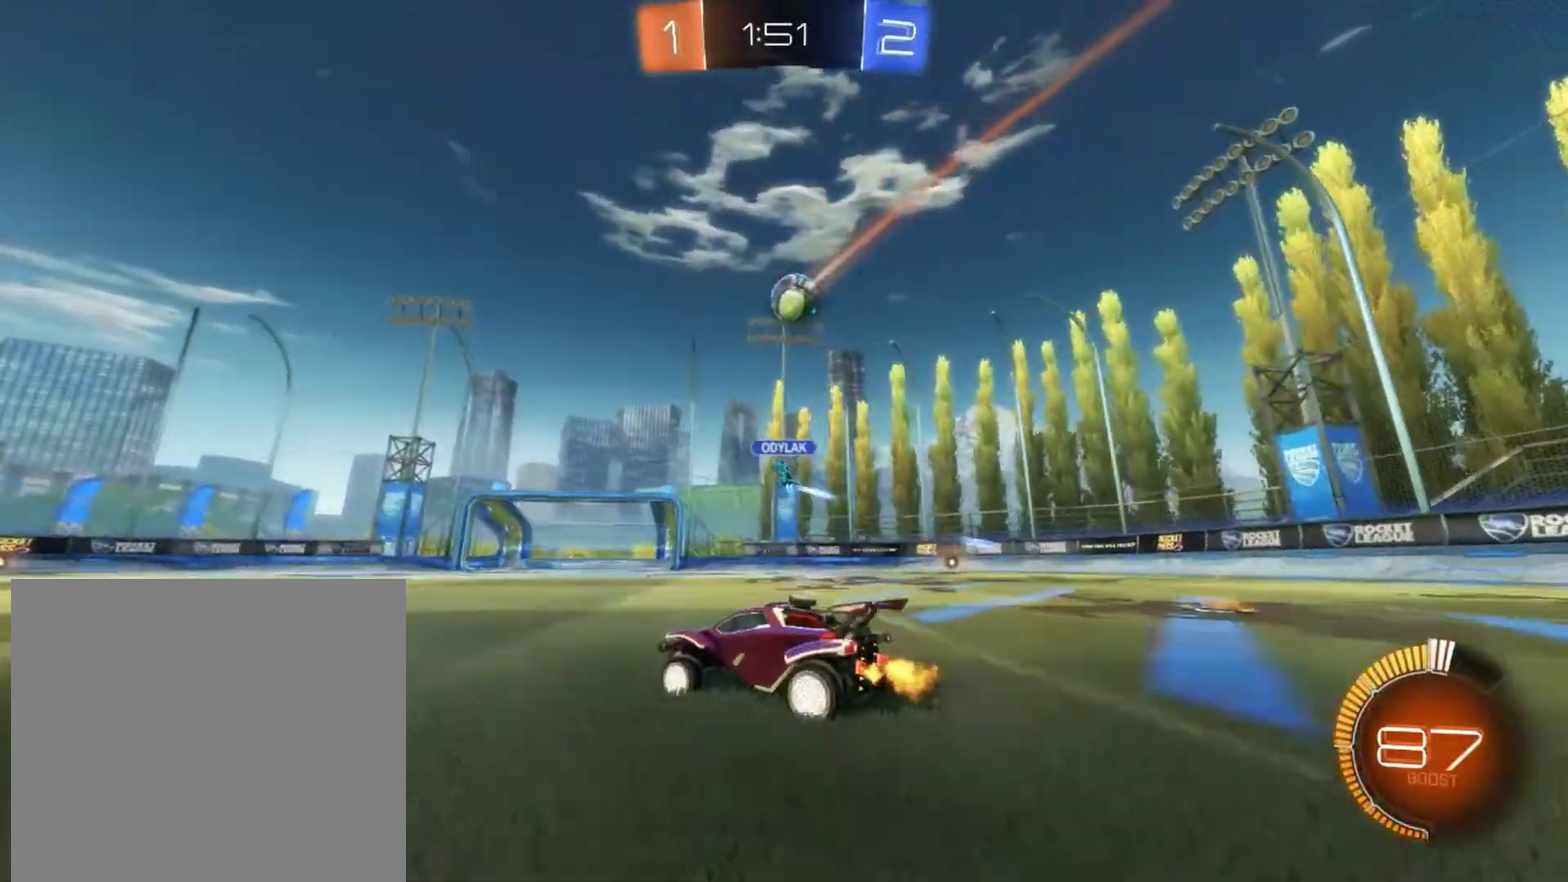
{"dt_ms": 500, "buttons": ["R2"], "left_stick": "center", "events": []}
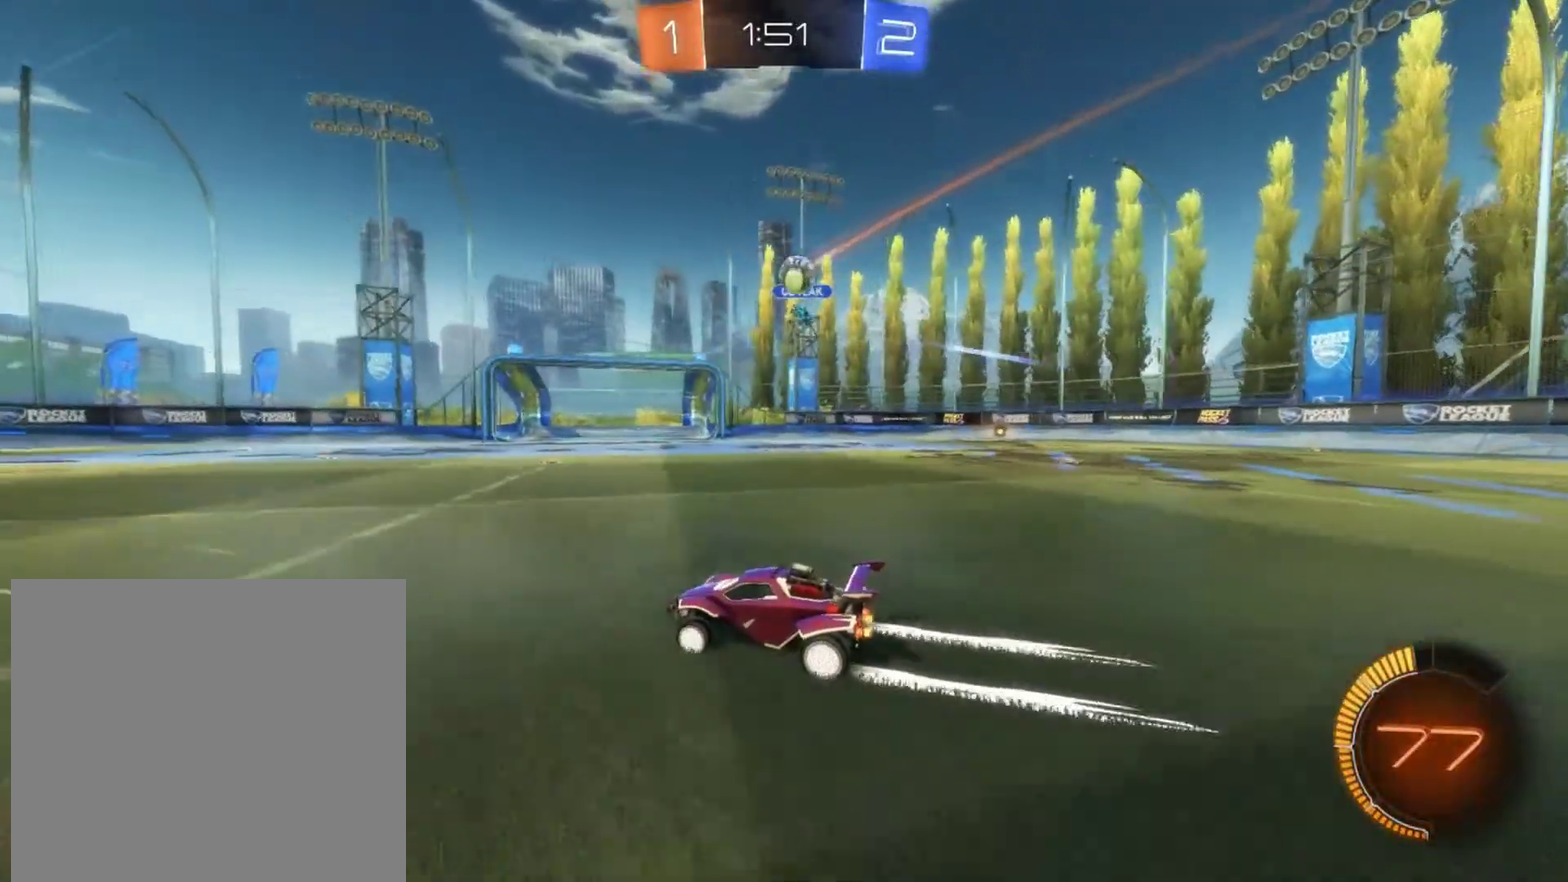
{"dt_ms": 500, "buttons": ["L2"], "left_stick": "center", "events": [[283, "L2", "down"], [317, "R2", "up"]]}
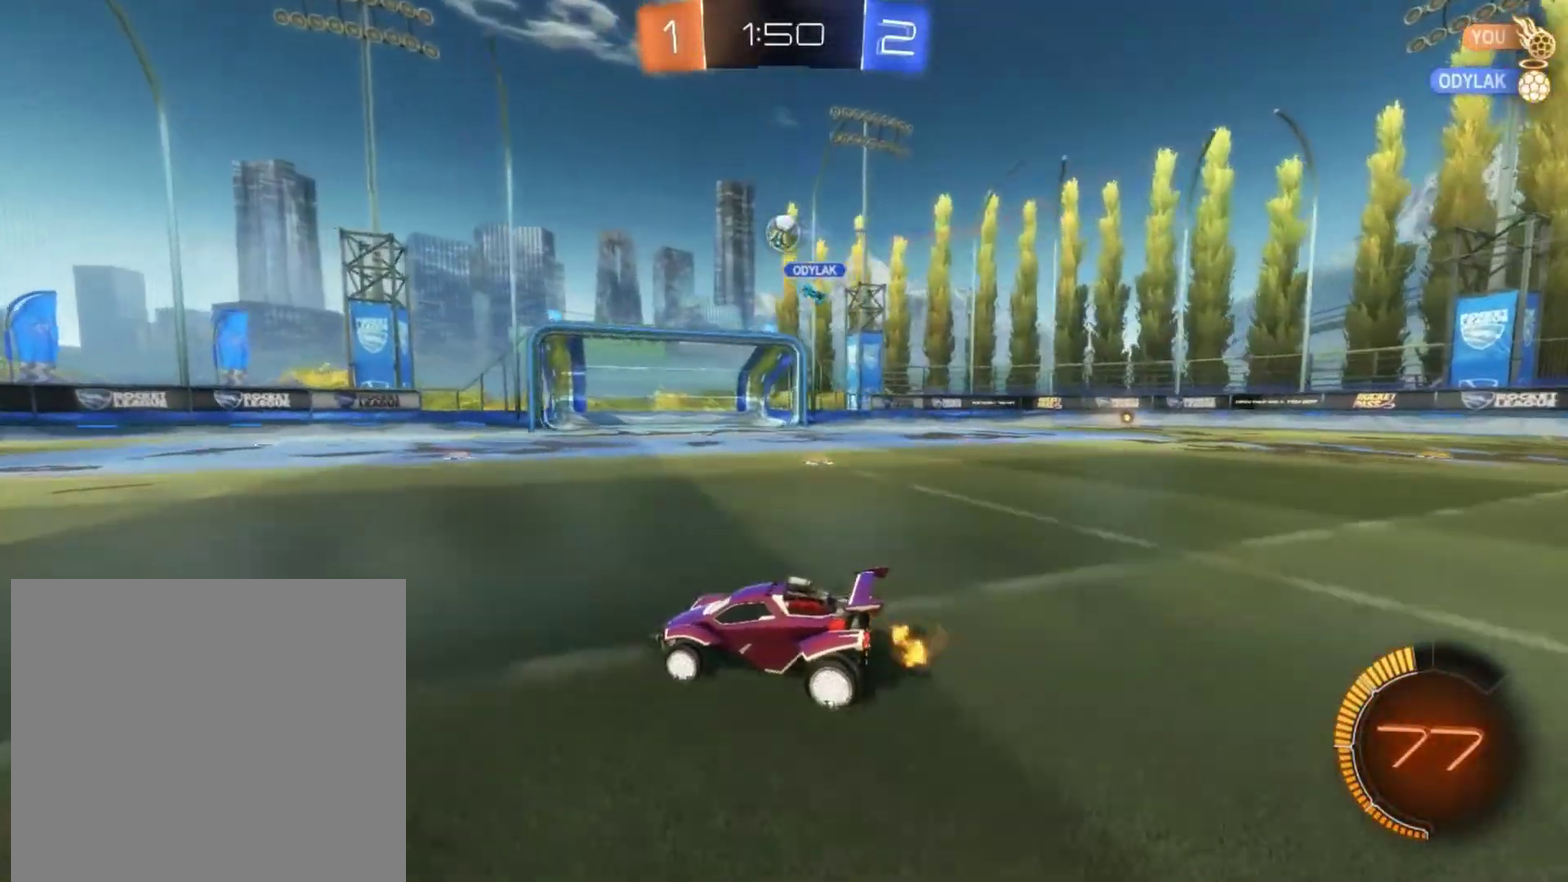
{"dt_ms": 500, "buttons": ["R2"], "left_stick": "center", "events": [[183, "L2", "up"], [183, "left_stick", "left"], [350, "R2", "down"], [500, "left_stick", "center"]]}
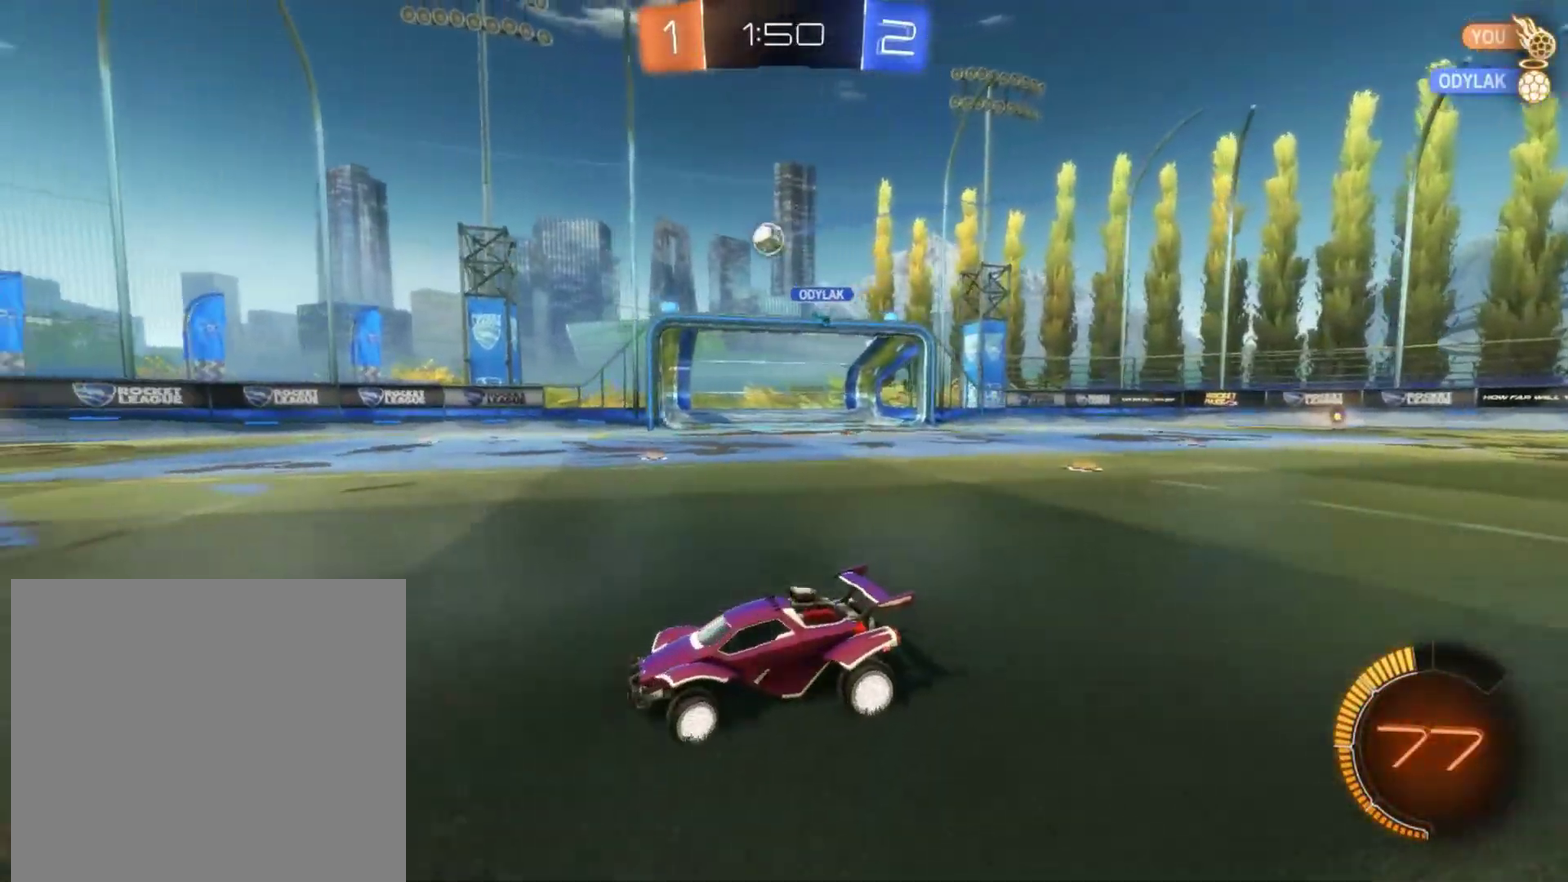
{"dt_ms": 500, "buttons": [], "left_stick": "center", "events": [[67, "left_stick", "right"], [200, "left_stick", "center"], [317, "R2", "up"], [333, "left_stick", "right"], [383, "L2", "down"], [467, "L2", "up"], [467, "left_stick", "center"]]}
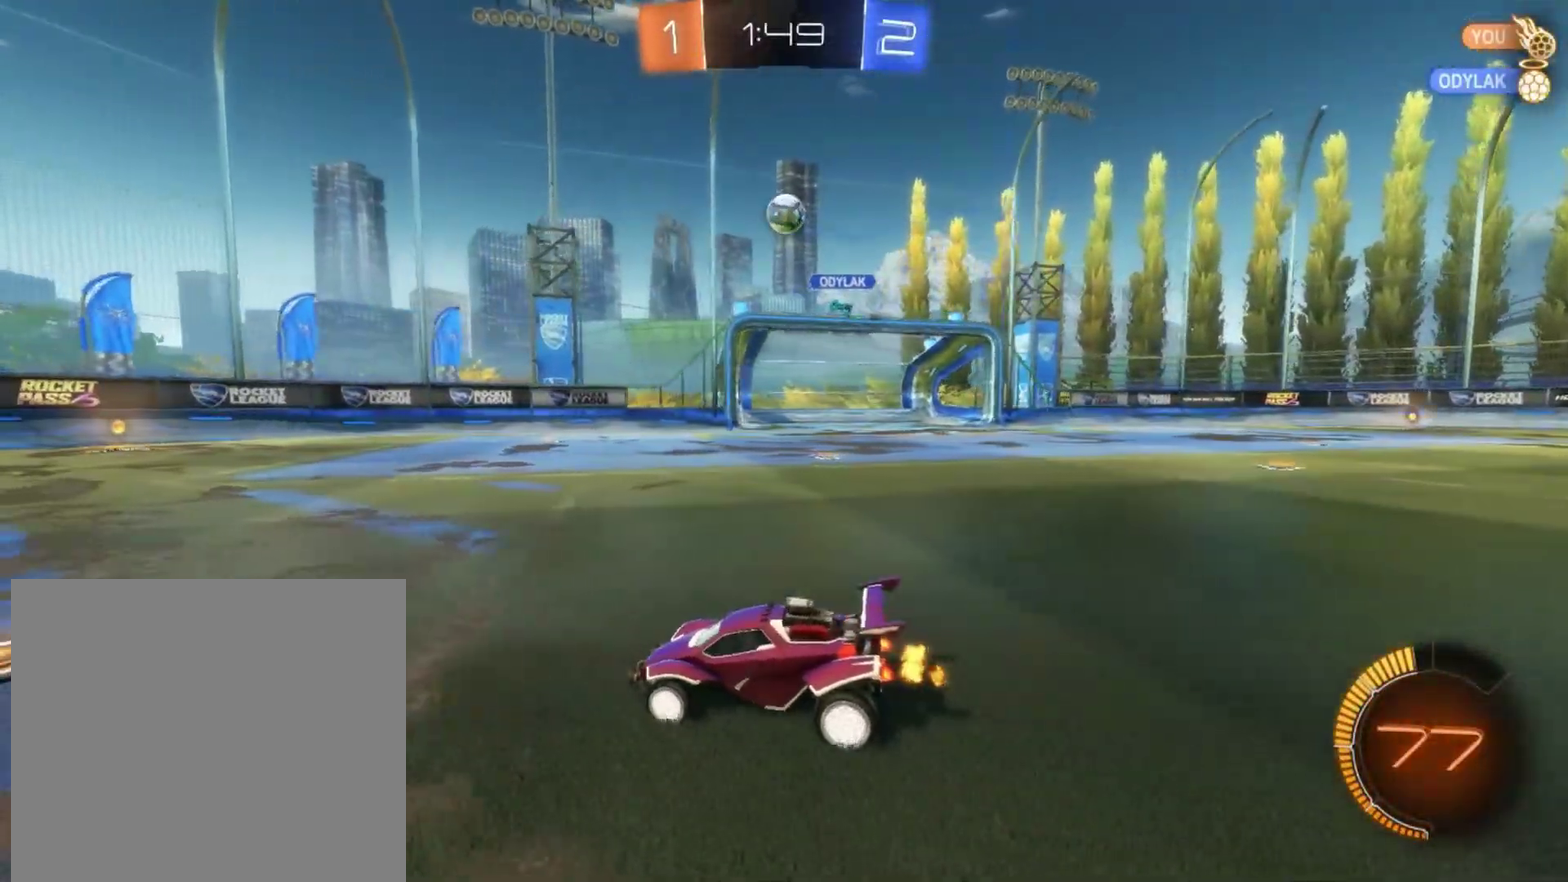
{"dt_ms": 500, "buttons": [], "left_stick": "center"}
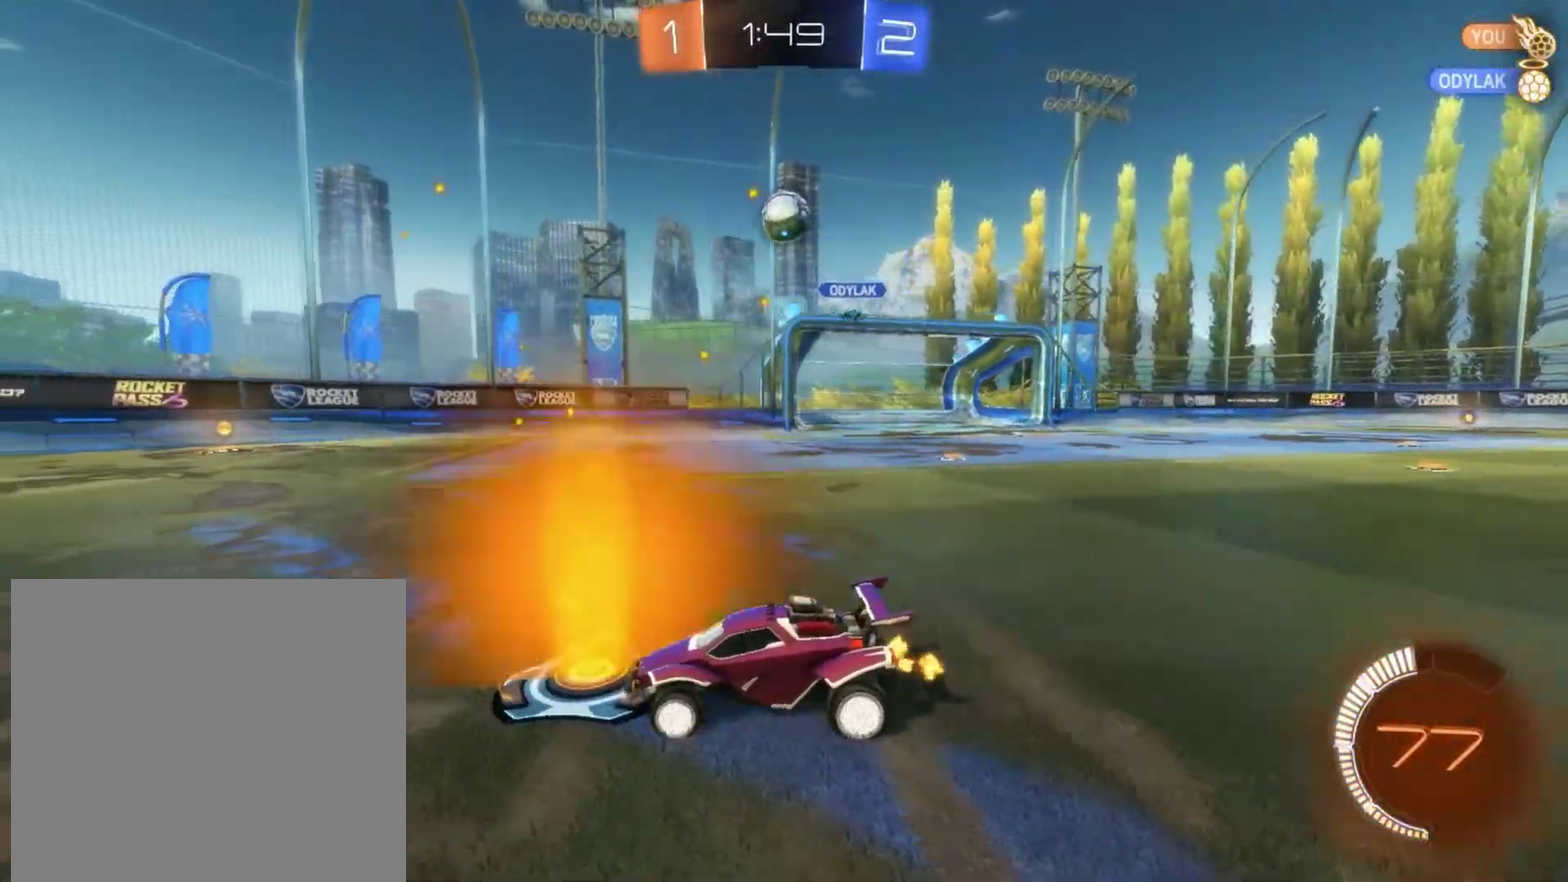
{"dt_ms": 500, "buttons": ["R2"], "left_stick": "right"}
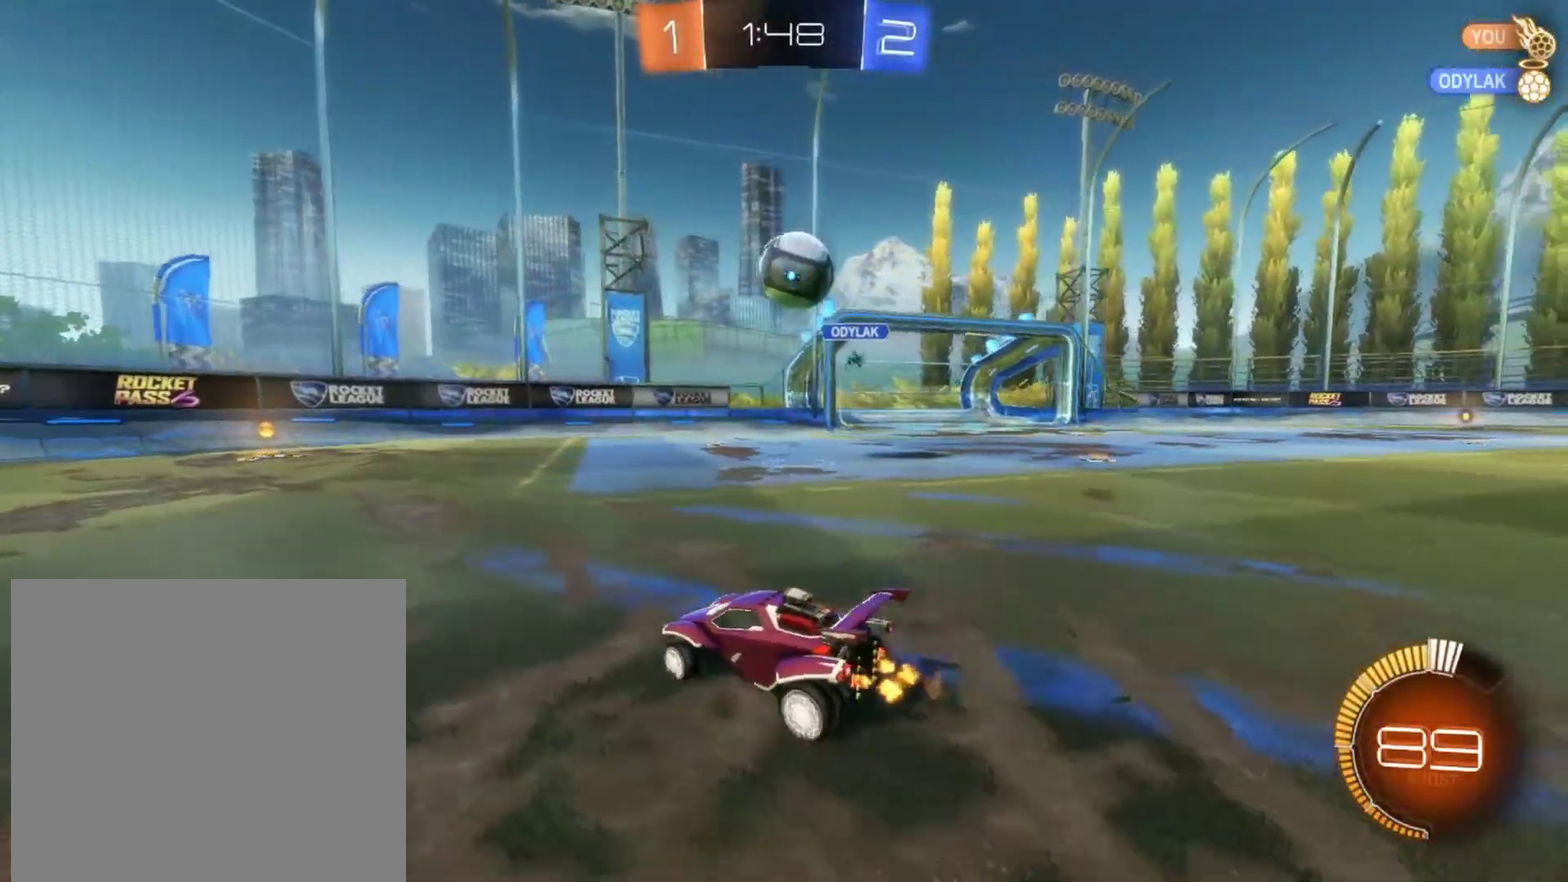
{"dt_ms": 500, "buttons": ["L2"], "left_stick": "right", "events": [[267, "left_stick", "center"], [450, "L2", "down"], [450, "R2", "up"], [450, "left_stick", "right"]]}
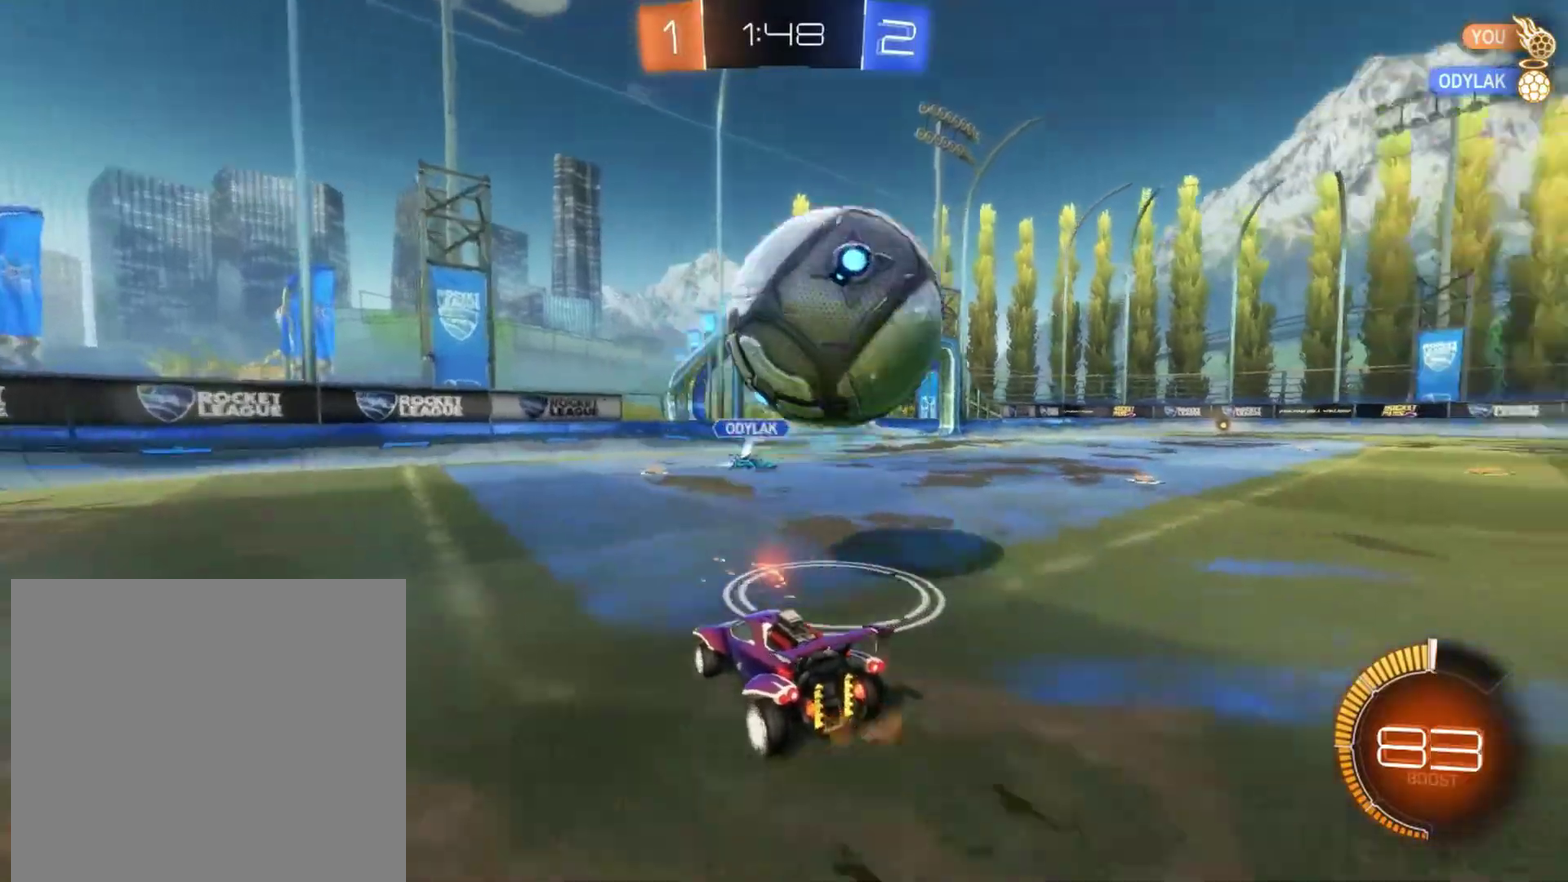
{"dt_ms": 500, "buttons": ["L2"], "left_stick": "center", "events": [[100, "L2", "up"], [217, "left_stick", "center"], [300, "R2", "down"], [417, "left_stick", "right"], [450, "L2", "down"], [500, "R2", "up"], [500, "left_stick", "center"]]}
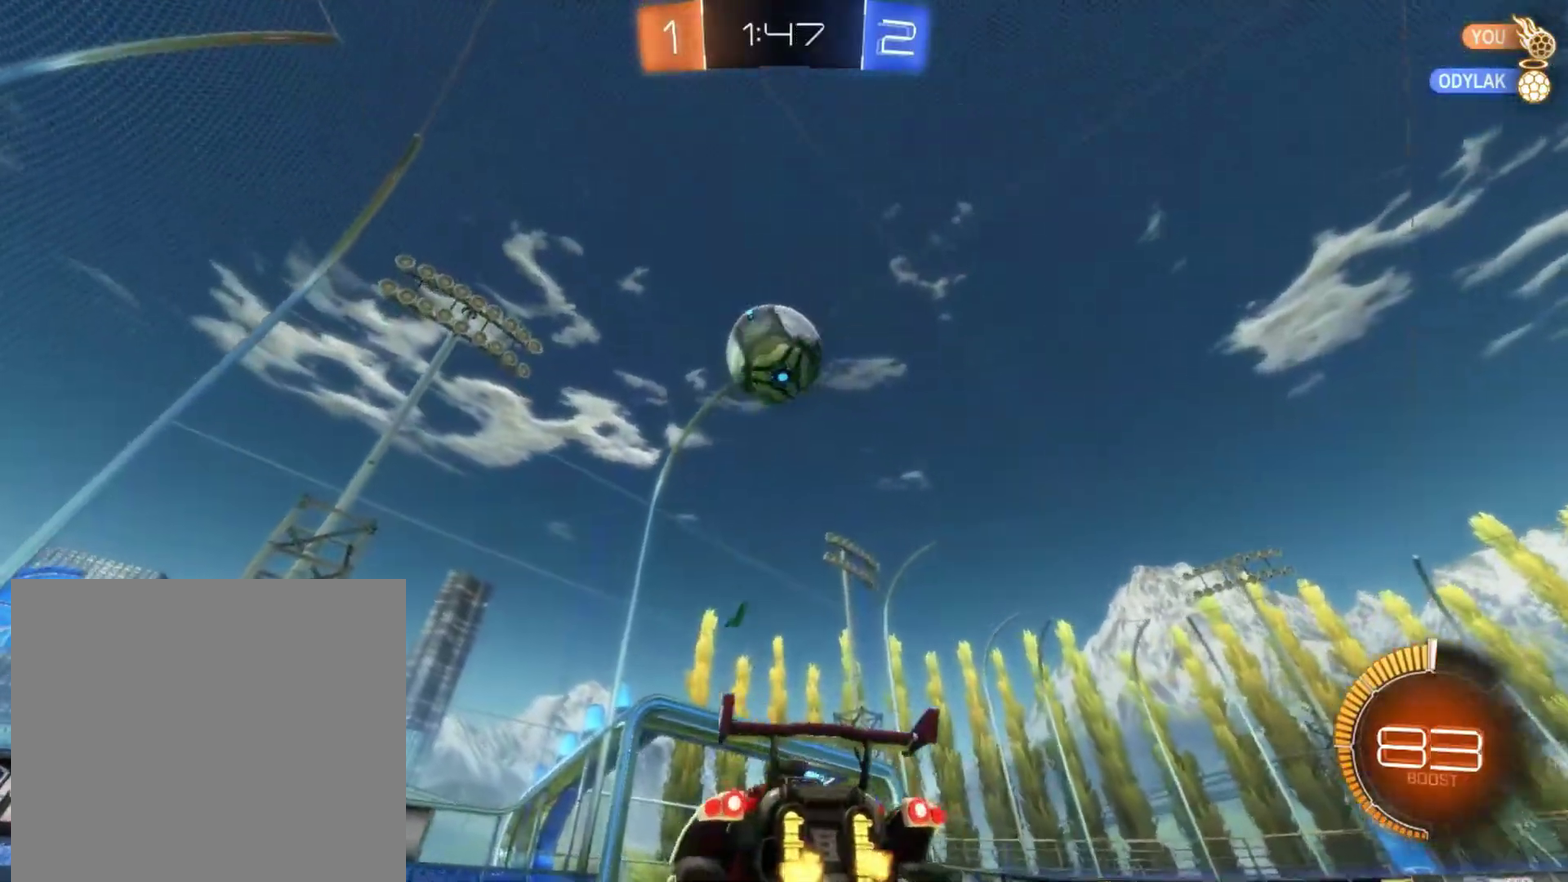
{"dt_ms": 500, "buttons": ["L2"], "left_stick": "center", "events": []}
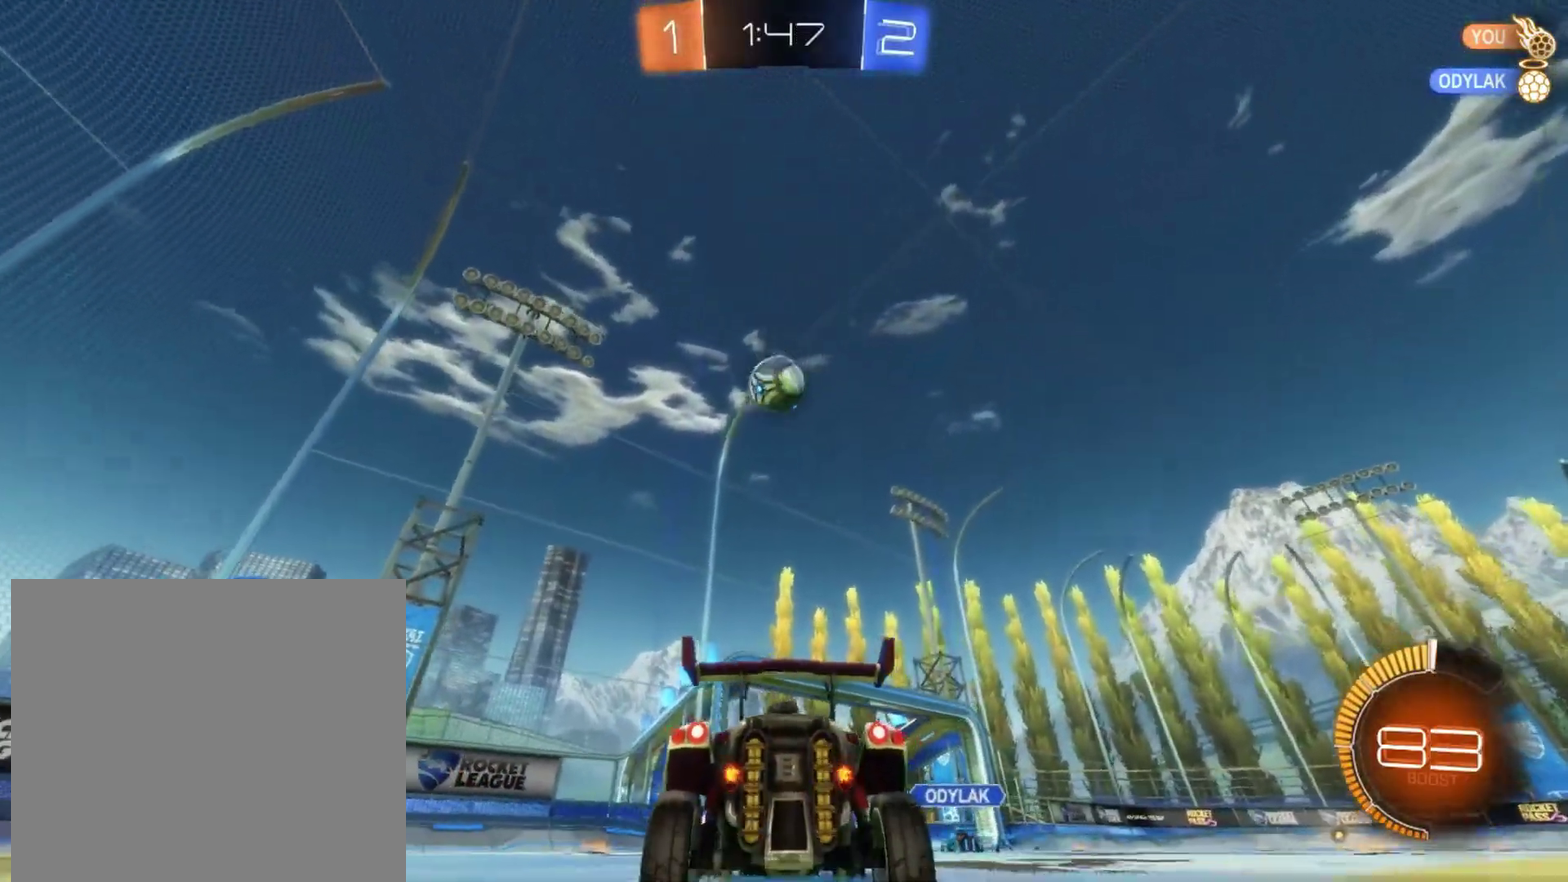
{"dt_ms": 500, "buttons": ["R2"], "left_stick": "right", "events": [[83, "L2", "up"], [117, "R2", "down"], [317, "left_stick", "right"]]}
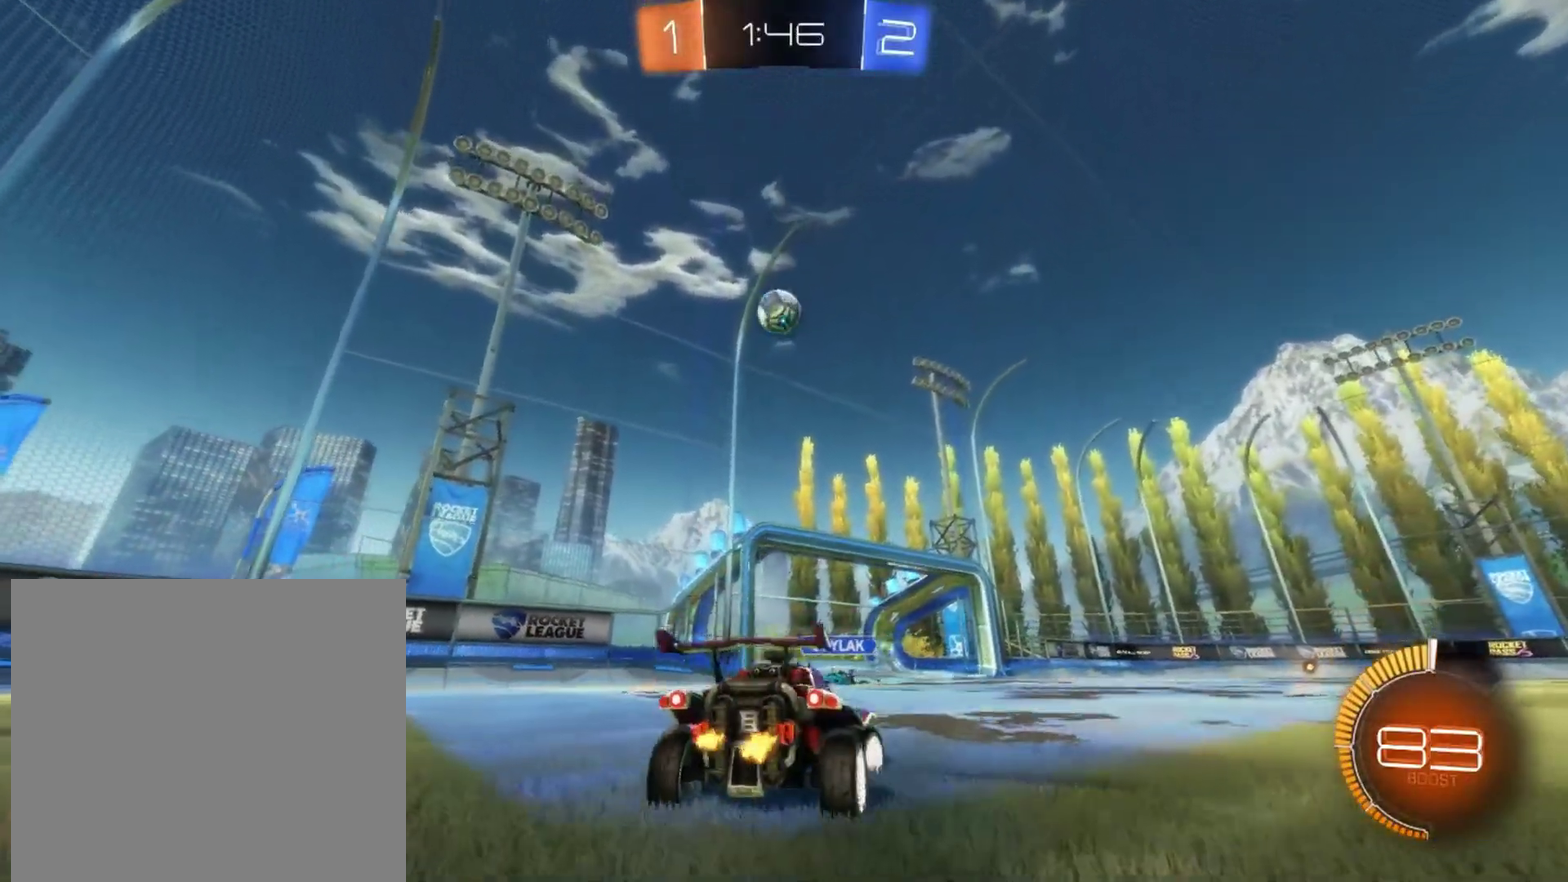
{"dt_ms": 500, "buttons": ["R2"], "left_stick": "center", "events": [[200, "left_stick", "center"]]}
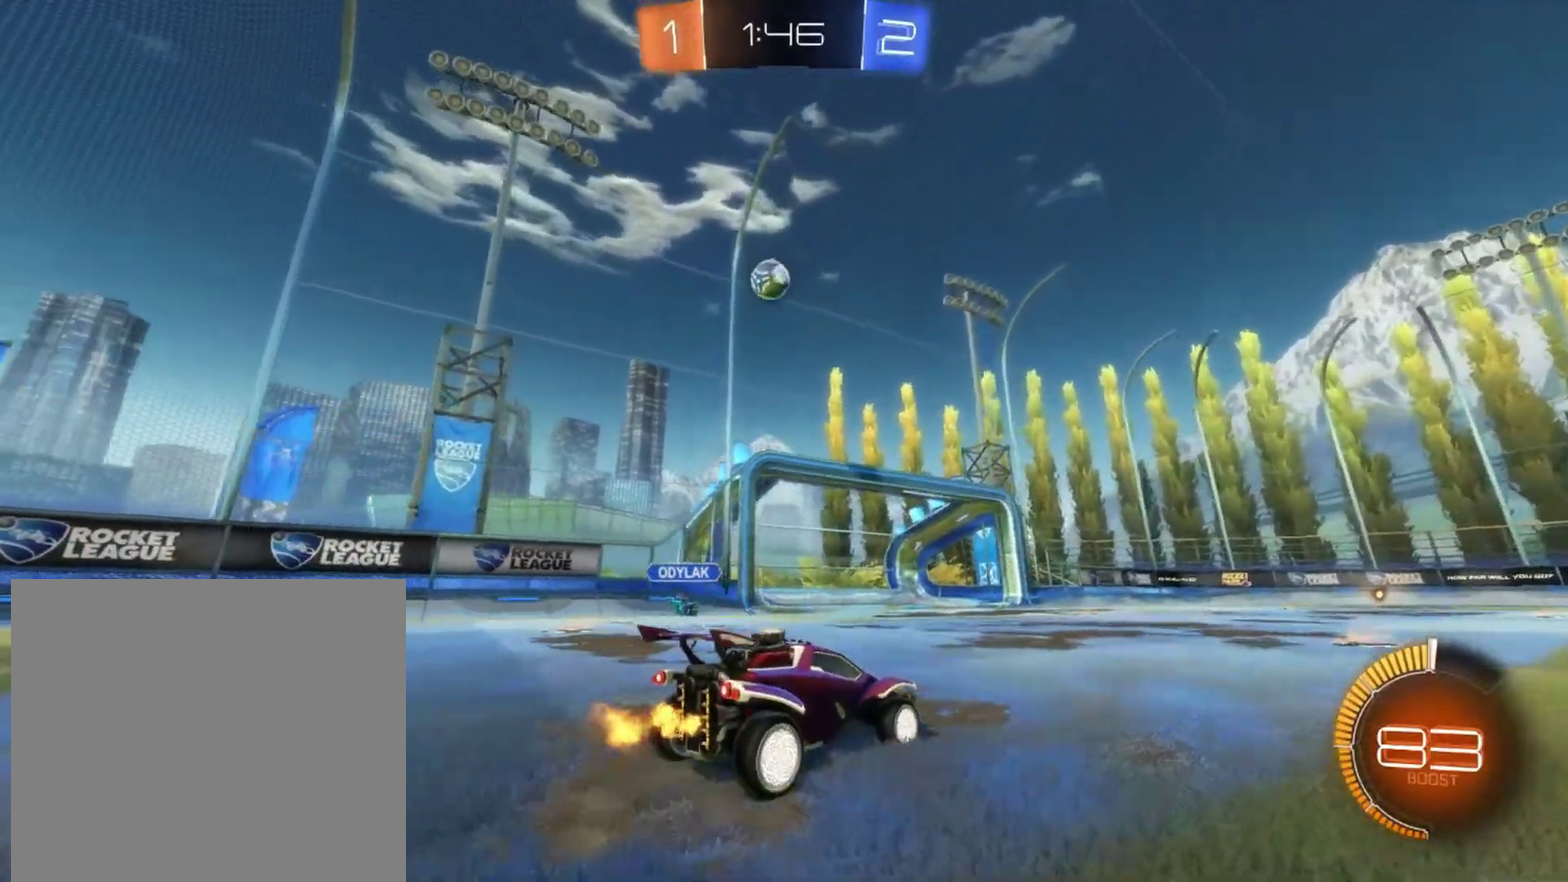
{"dt_ms": 500, "buttons": [], "left_stick": "center", "events": [[150, "R2", "up"]]}
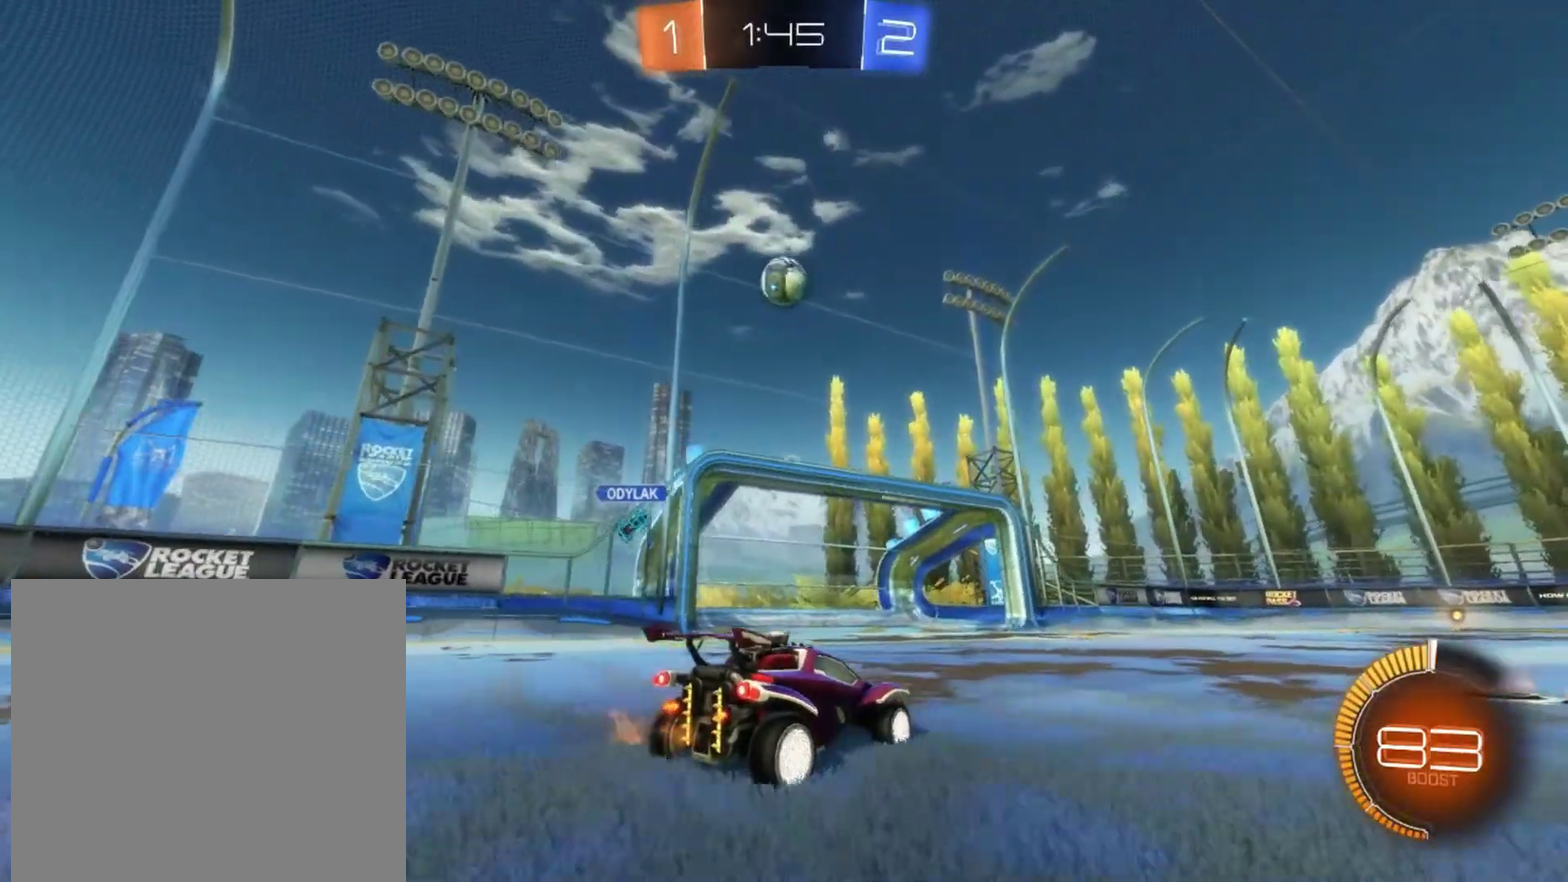
{"dt_ms": 500, "buttons": ["R2"], "left_stick": "center", "events": [[117, "R2", "down"], [183, "R2", "up"], [350, "R2", "down"]]}
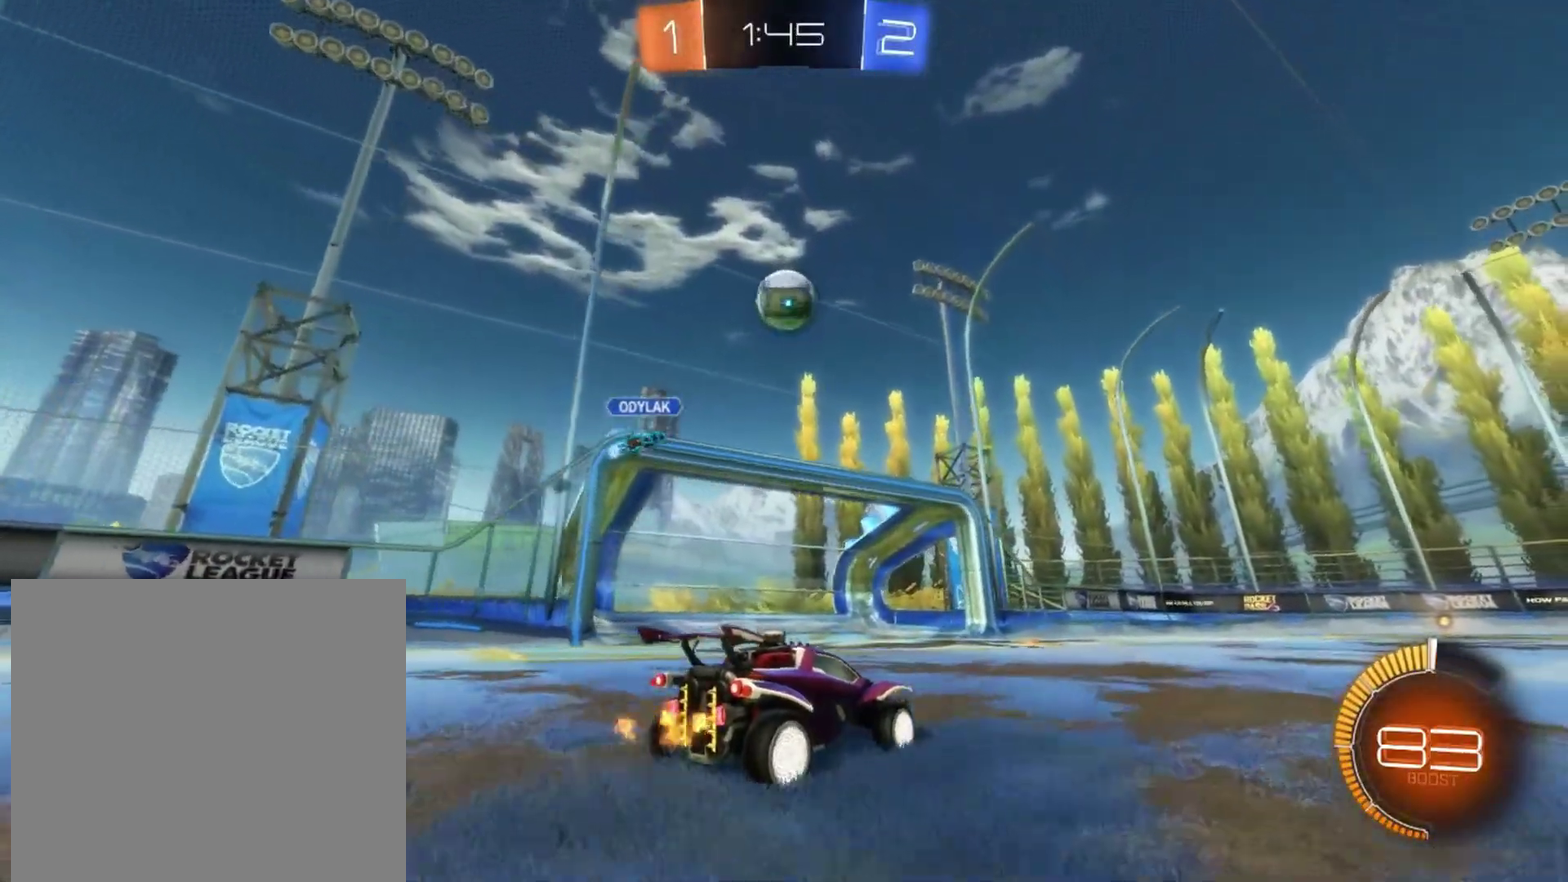
{"dt_ms": 500, "buttons": ["R2"], "left_stick": "center", "events": []}
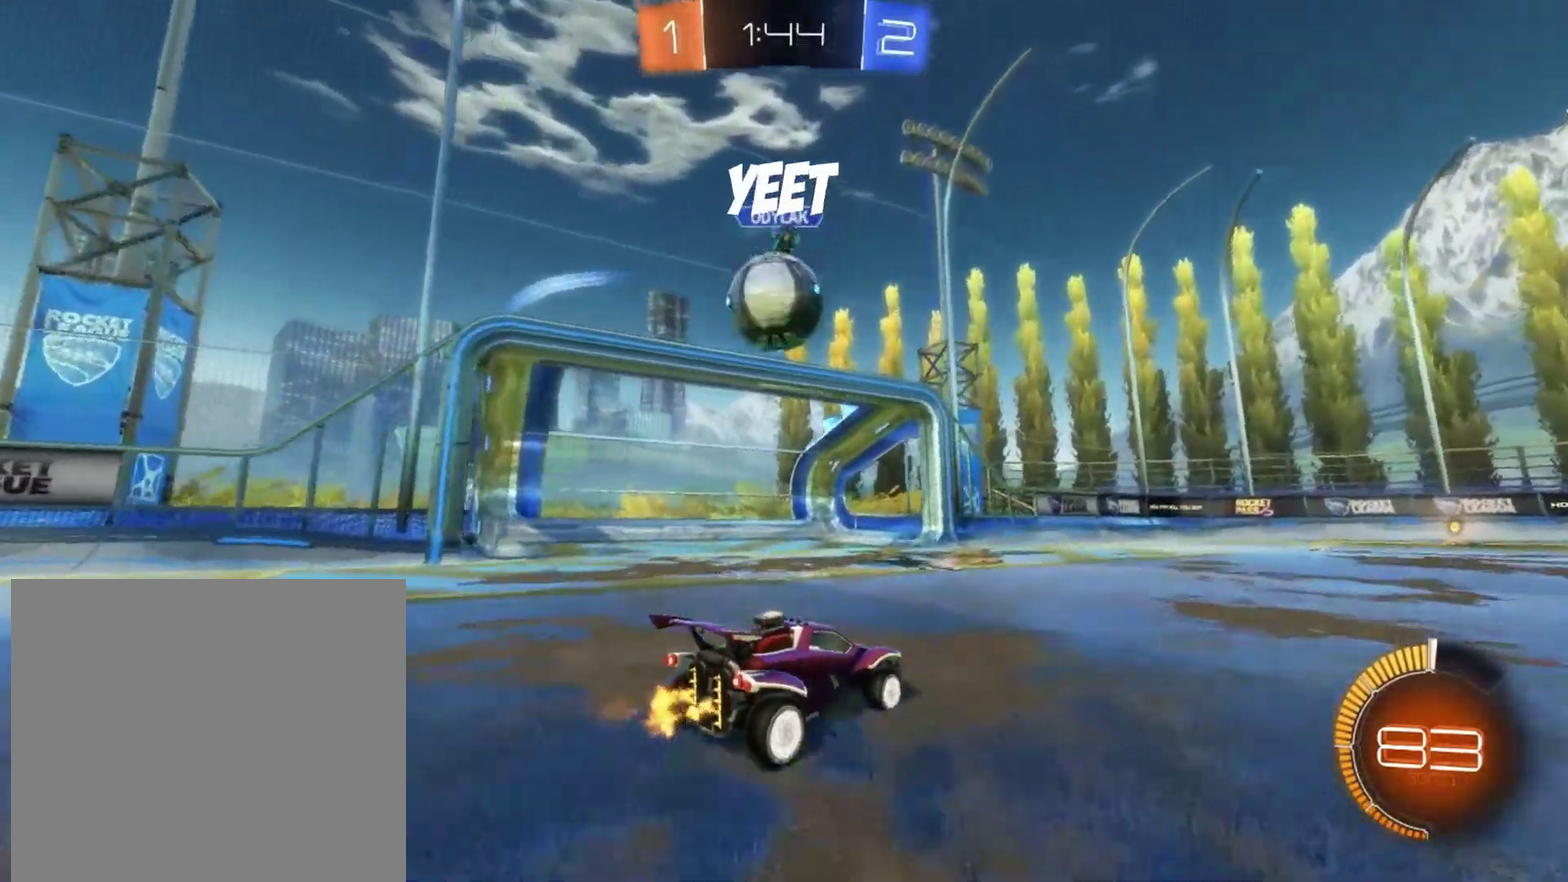
{"dt_ms": 500, "buttons": ["L1", "R2"], "left_stick": "left", "events": [[67, "left_stick", "down-left"], [150, "L3", "down"], [167, "CROSS", "down"], [183, "L1", "down"], [283, "CROSS", "up"], [300, "L3", "up"], [300, "left_stick", "left"], [317, "CROSS", "down"], [367, "L3", "down"], [433, "CROSS", "up"], [483, "L3", "up"]]}
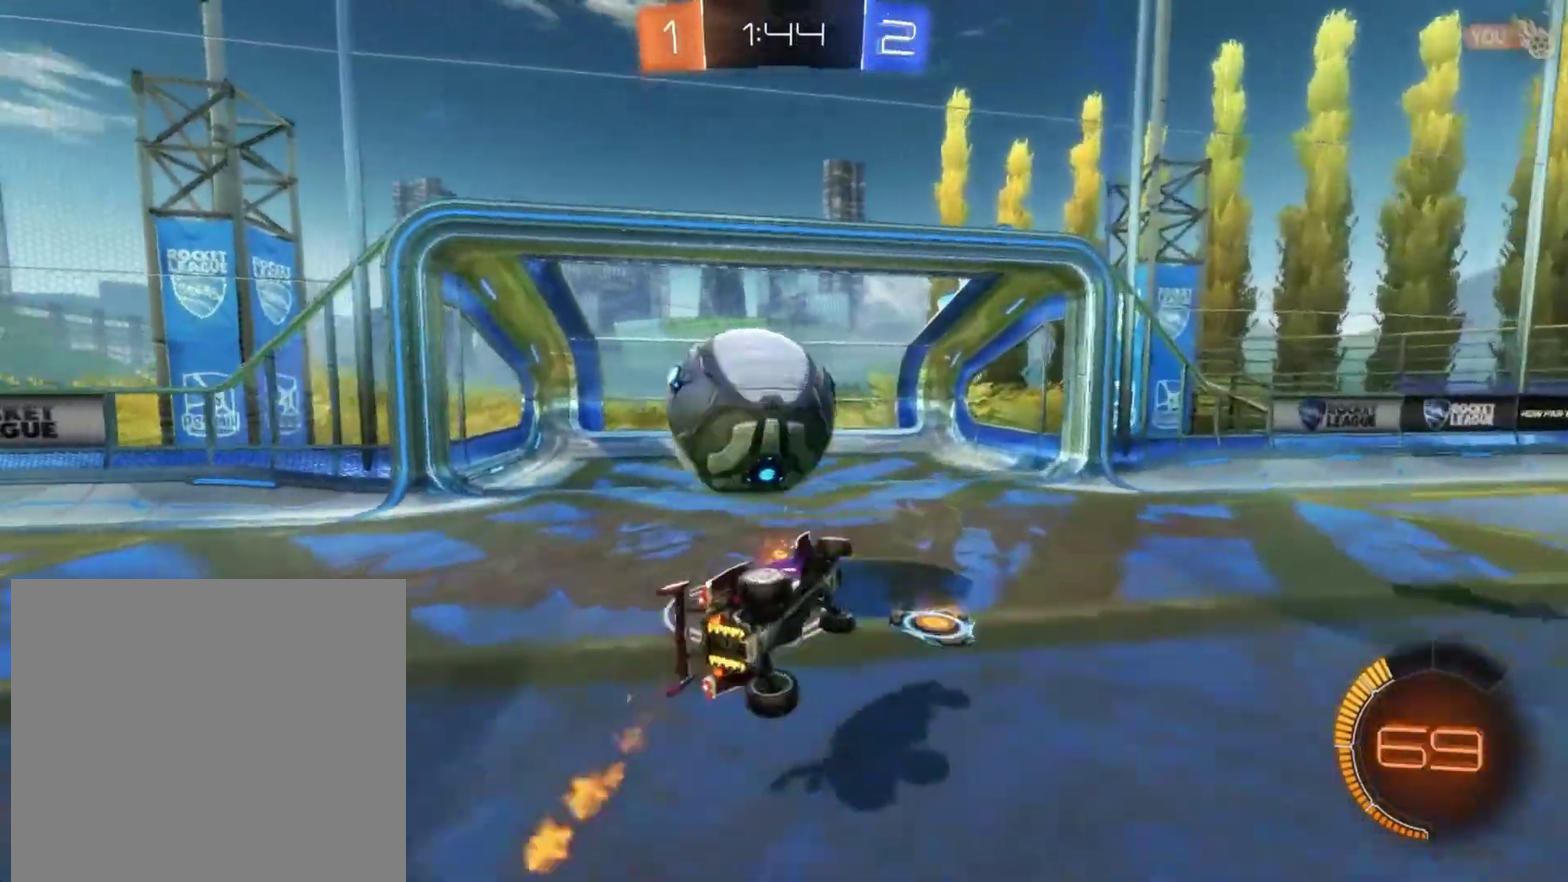
{"dt_ms": 500, "buttons": ["R2"], "left_stick": "center", "events": [[300, "L1", "up"], [333, "left_stick", "center"]]}